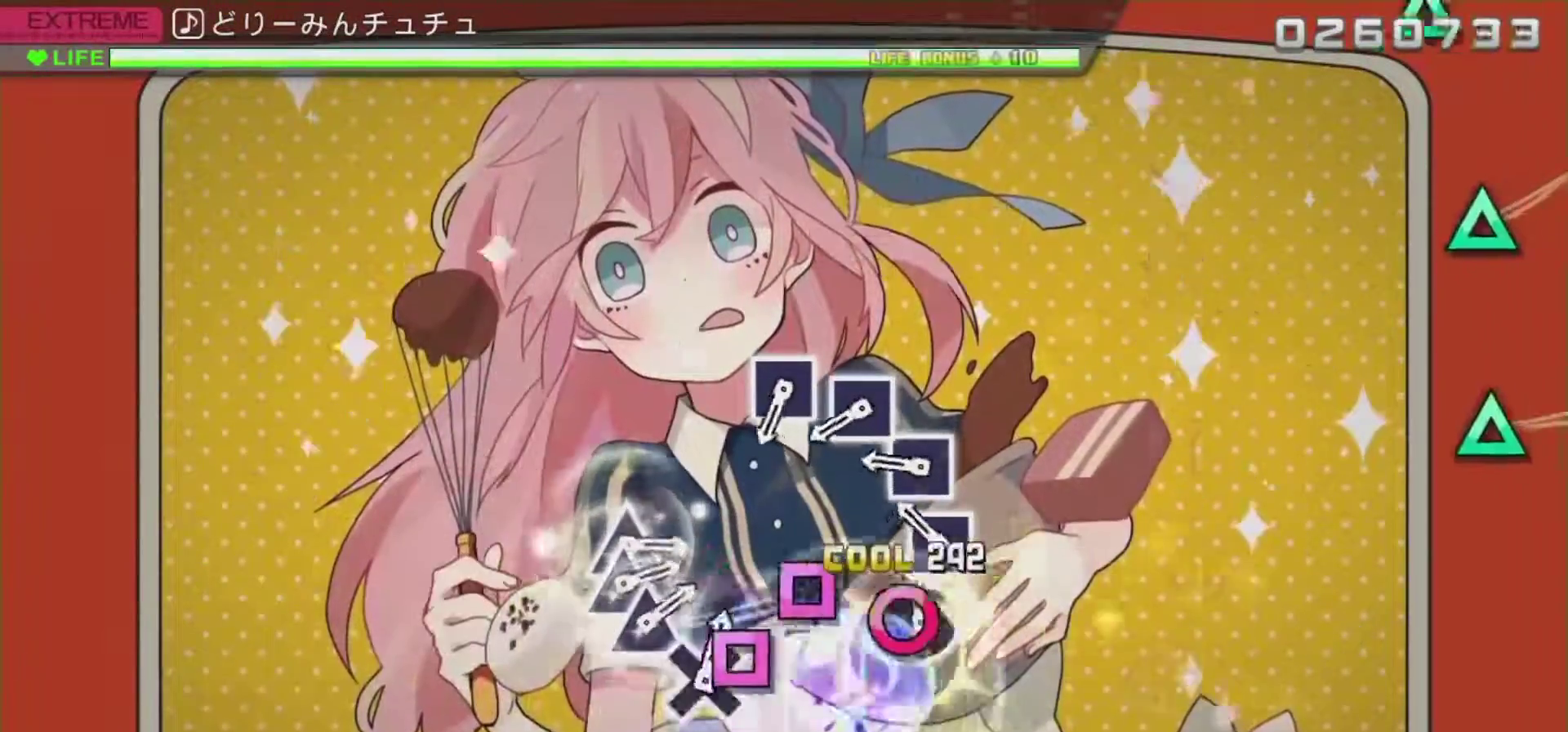
Gameplay with a controller (PlayStation layout); each line is a JSON object with the inputs held at the frame after it. "events" lists button and stick changes between this image and that frame as [ms after this image, input, new state], when the widget could be followed in between.
{"buttons": [], "left_stick": "center", "right_stick": "center", "events": [[83, "DPAD_RIGHT", "up"], [100, "CIRCLE", "down"], [200, "CIRCLE", "up"], [317, "SQUARE", "down"], [450, "SQUARE", "up"]]}
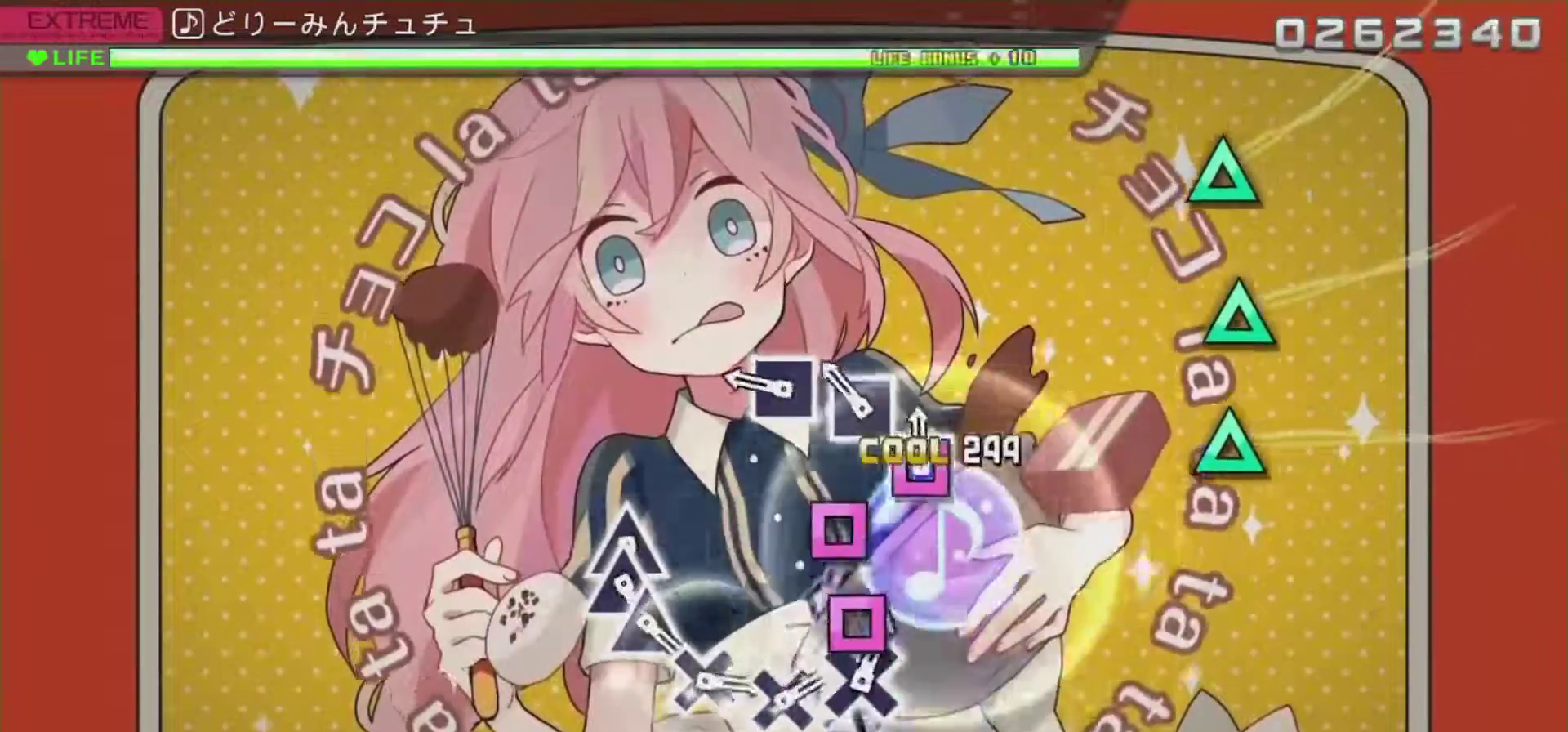
{"buttons": [], "left_stick": "center", "right_stick": "center", "events": [[50, "SQUARE", "down"], [184, "SQUARE", "up"], [284, "SQUARE", "down"], [484, "SQUARE", "up"]]}
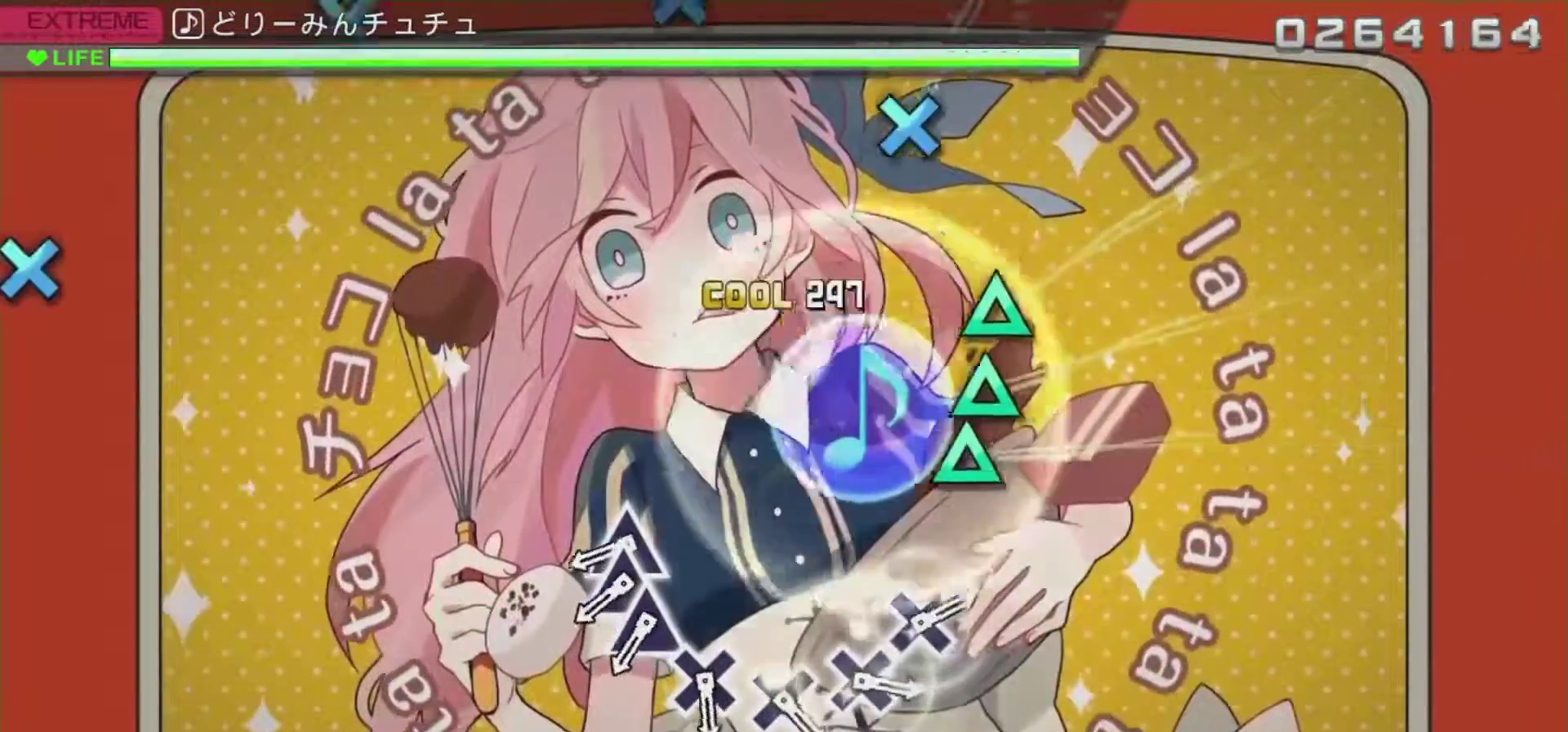
{"buttons": [], "left_stick": "center", "right_stick": "center", "events": [[16, "SQUARE", "down"], [200, "SQUARE", "up"]]}
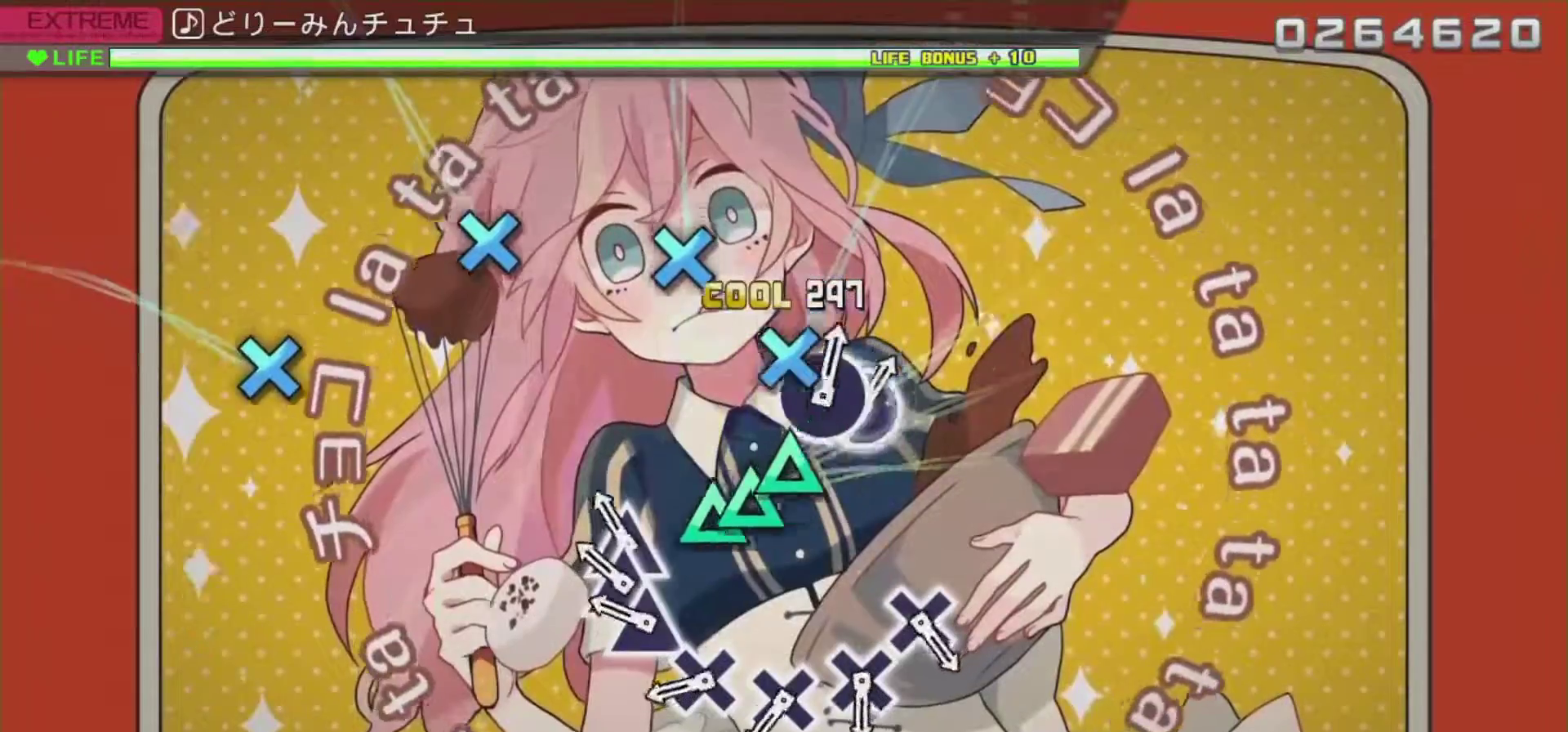
{"buttons": ["TRIANGLE"], "left_stick": "center", "right_stick": "center", "events": [[234, "TRIANGLE", "down"], [350, "DPAD_UP", "down"], [367, "TRIANGLE", "up"], [451, "DPAD_UP", "up"], [451, "TRIANGLE", "down"]]}
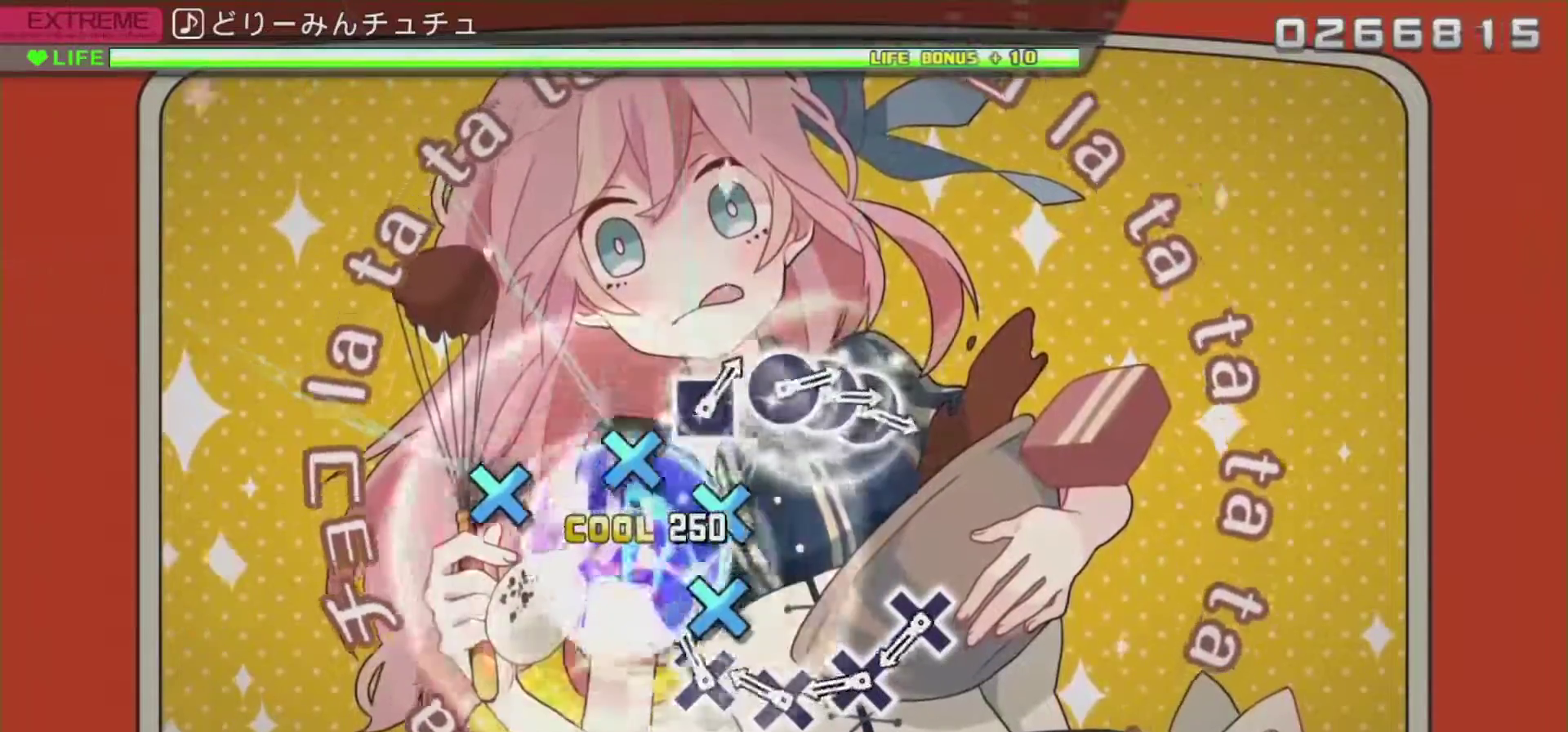
{"buttons": ["CROSS"], "left_stick": "center", "right_stick": "center", "events": [[66, "TRIANGLE", "up"], [183, "CROSS", "down"], [317, "CROSS", "up"], [417, "CROSS", "down"]]}
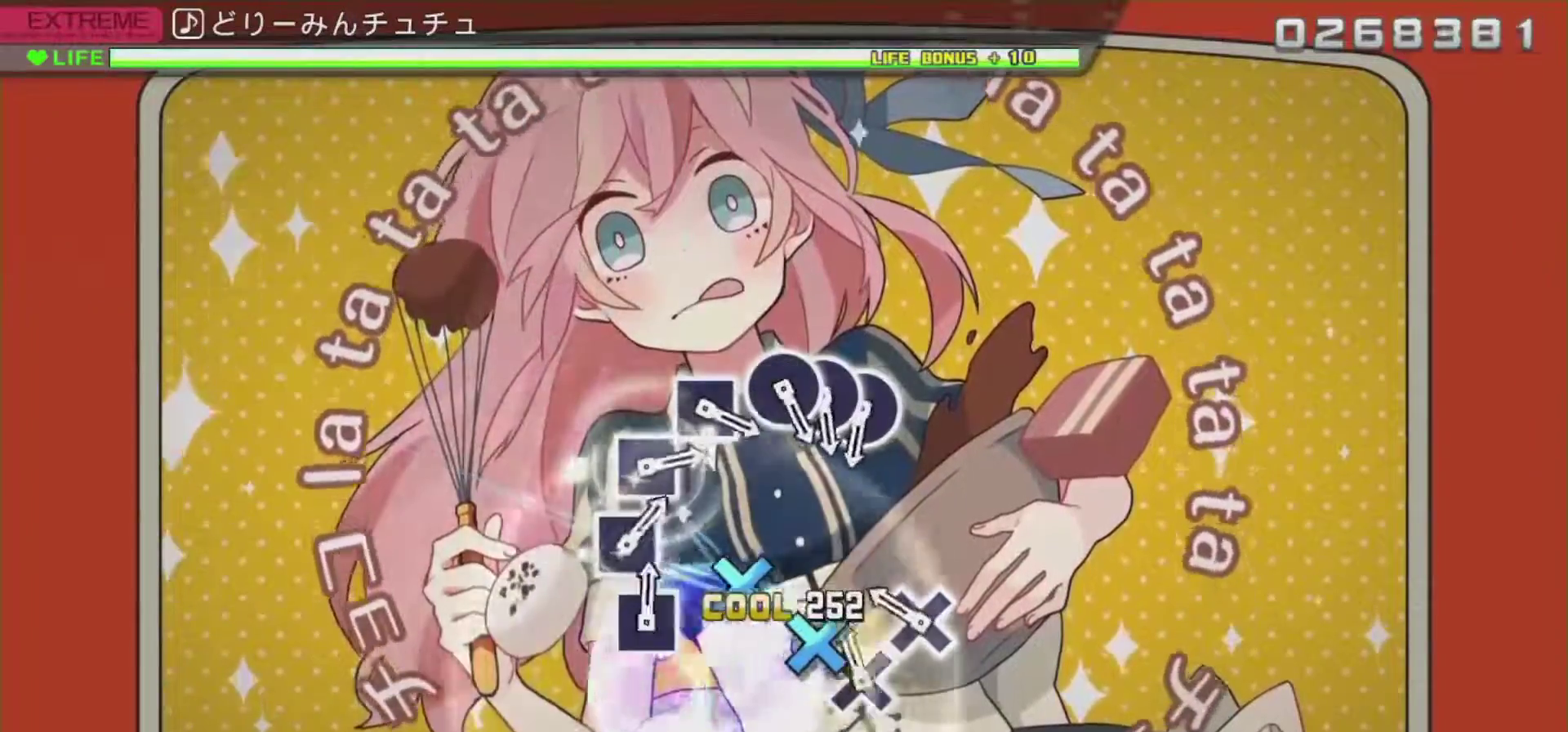
{"buttons": ["CROSS"], "left_stick": "center", "right_stick": "center", "events": [[67, "CROSS", "up"], [150, "CROSS", "down"], [284, "CROSS", "up"], [400, "CROSS", "down"]]}
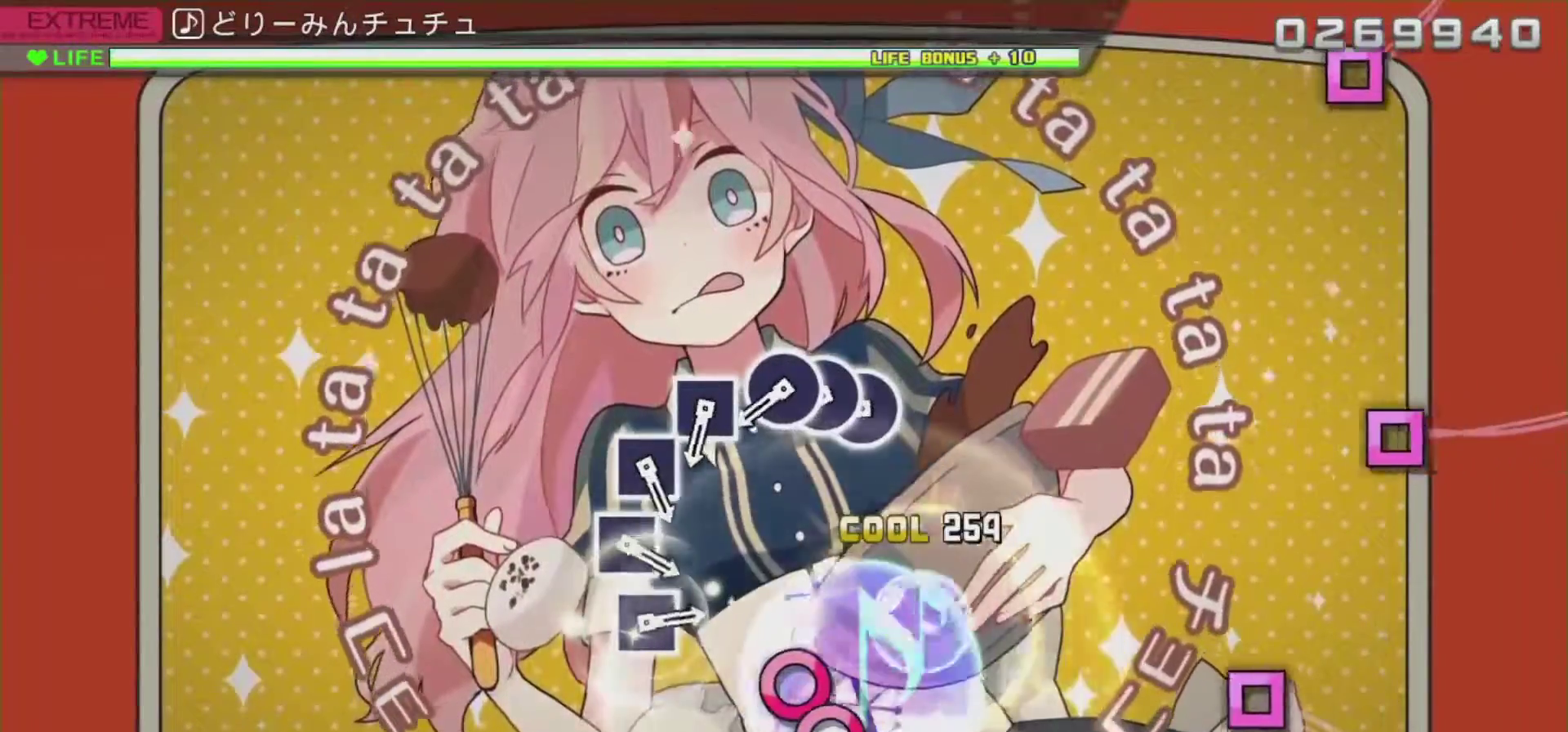
{"buttons": [], "left_stick": "center", "right_stick": "center", "events": [[66, "CROSS", "up"]]}
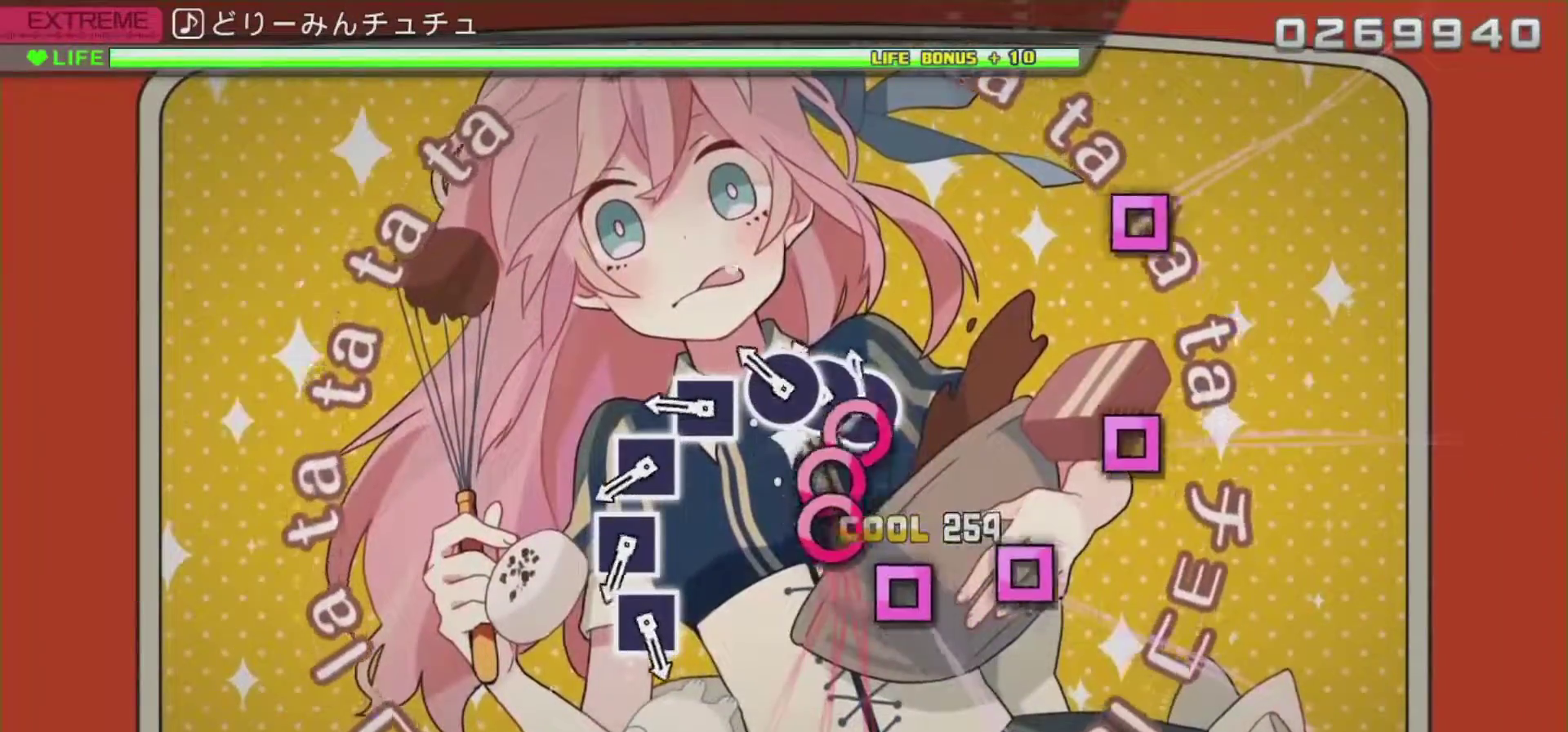
{"buttons": [], "left_stick": "center", "right_stick": "center", "events": [[100, "CIRCLE", "down"], [217, "DPAD_RIGHT", "down"], [234, "CIRCLE", "up"], [334, "CIRCLE", "down"], [367, "DPAD_RIGHT", "up"], [467, "CIRCLE", "up"]]}
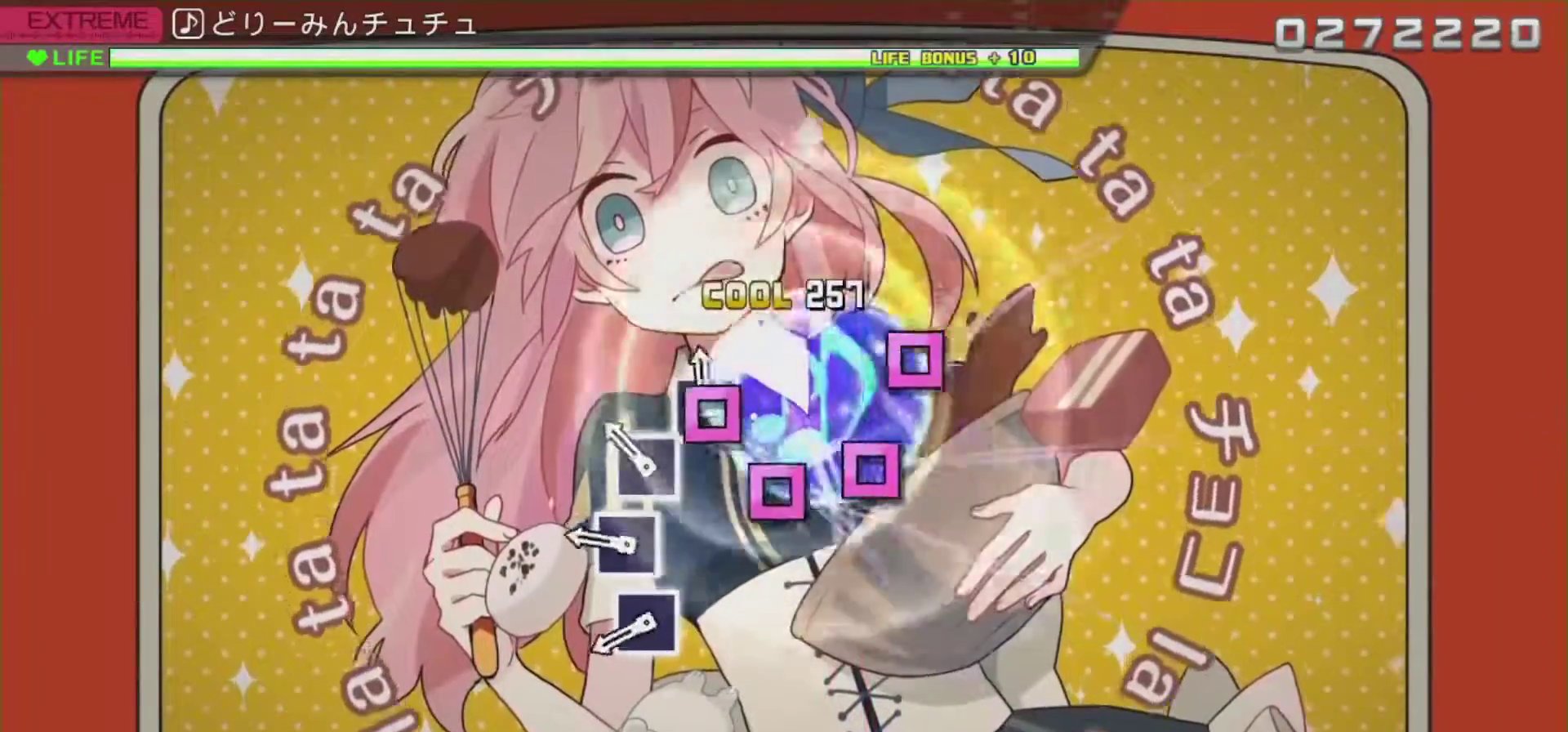
{"buttons": [], "left_stick": "center", "right_stick": "center", "events": [[66, "SQUARE", "down"], [183, "SQUARE", "up"], [283, "SQUARE", "down"], [433, "SQUARE", "up"]]}
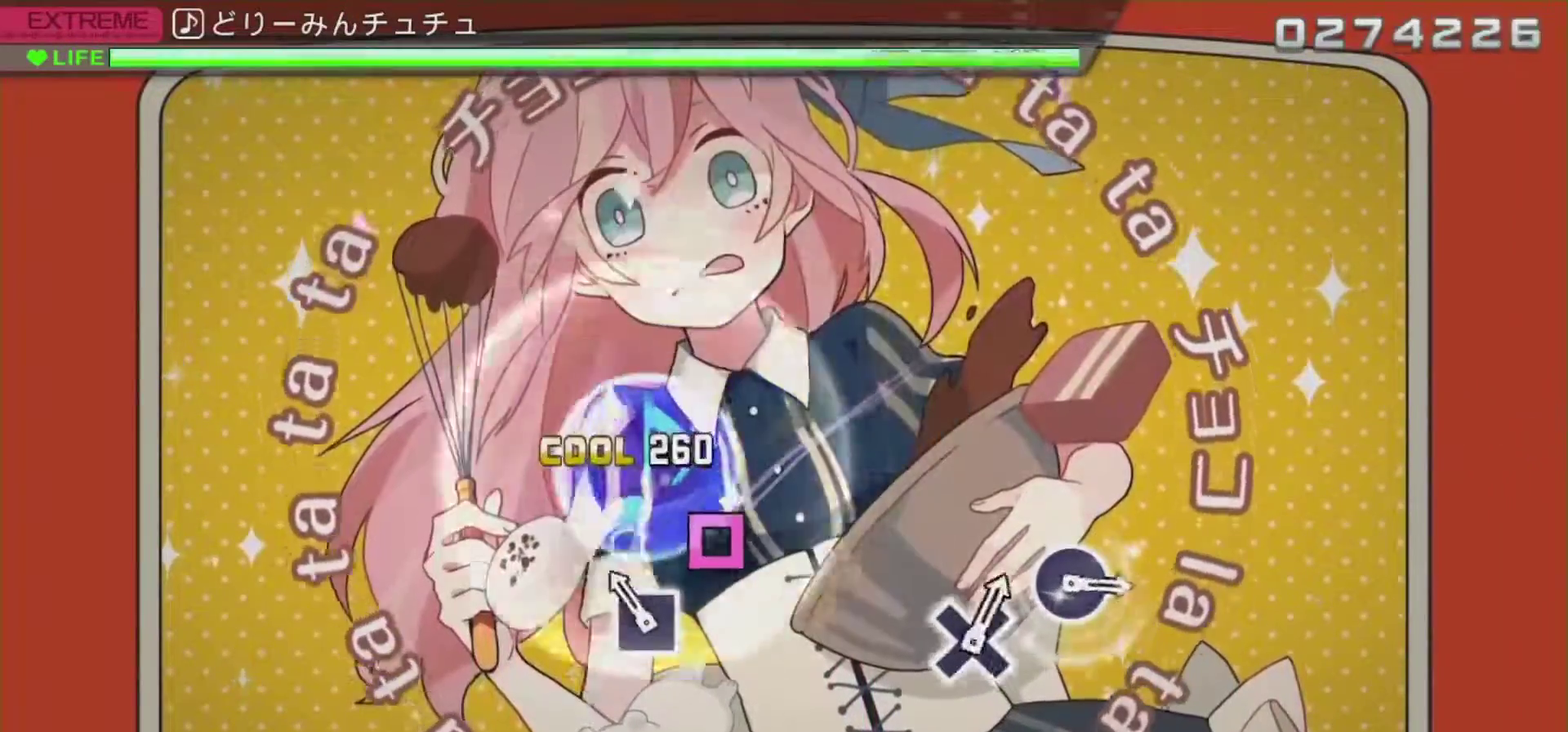
{"buttons": [], "left_stick": "center", "right_stick": "center", "events": [[50, "SQUARE", "down"], [167, "SQUARE", "up"], [267, "SQUARE", "down"], [467, "SQUARE", "up"]]}
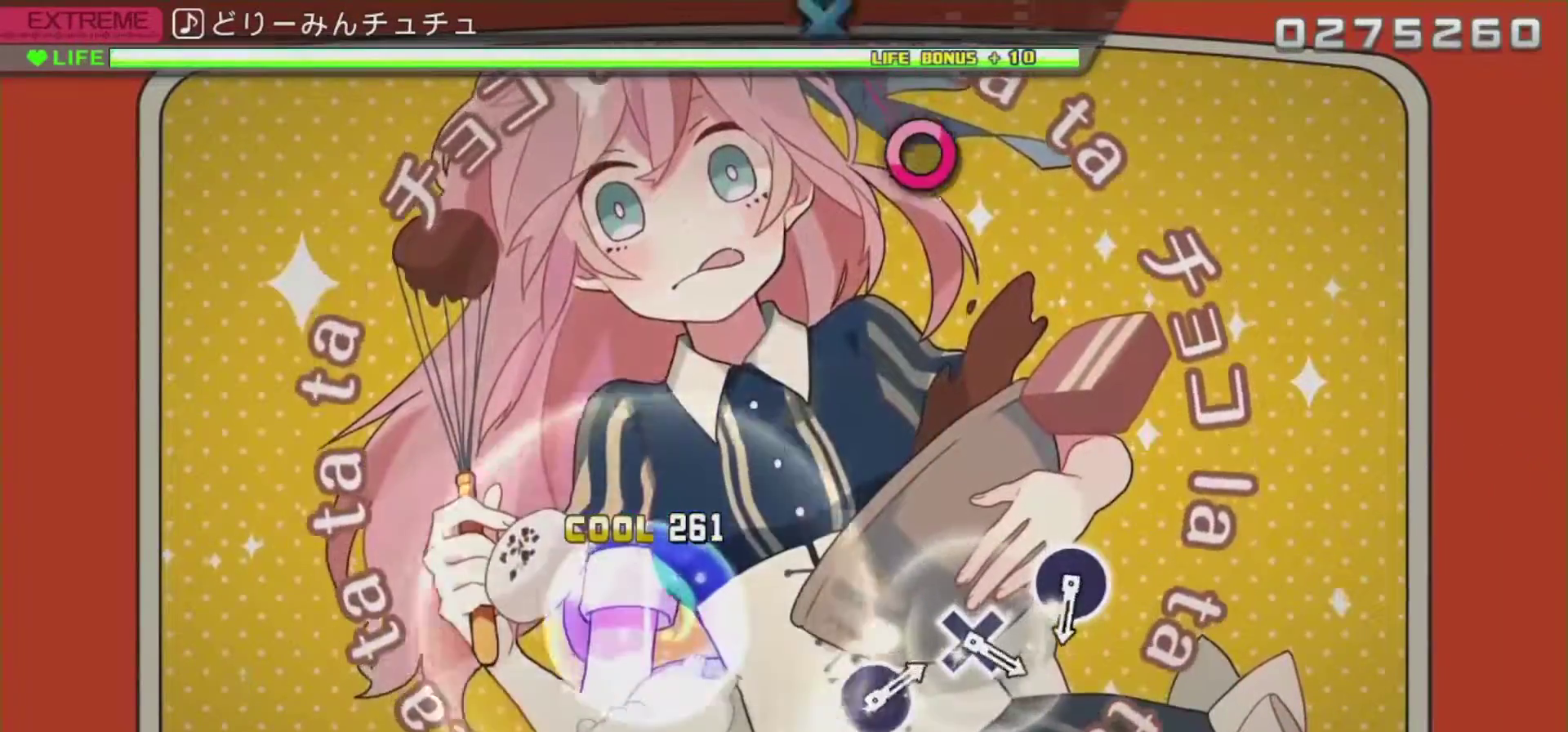
{"buttons": [], "left_stick": "center", "right_stick": "center", "events": [[216, "TRIANGLE", "down"], [400, "TRIANGLE", "up"]]}
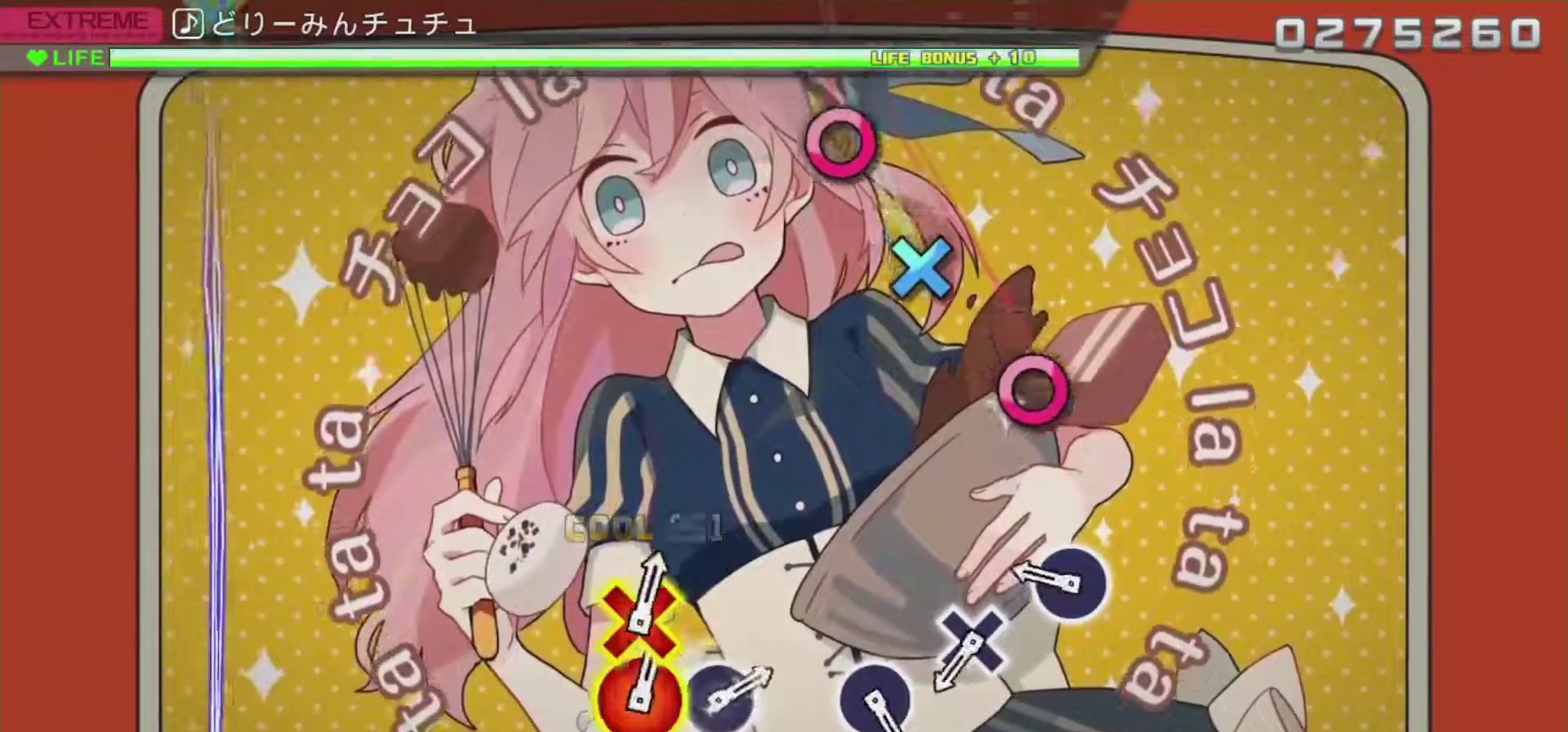
{"buttons": ["CIRCLE"], "left_stick": "center", "right_stick": "center", "events": [[451, "CIRCLE", "down"]]}
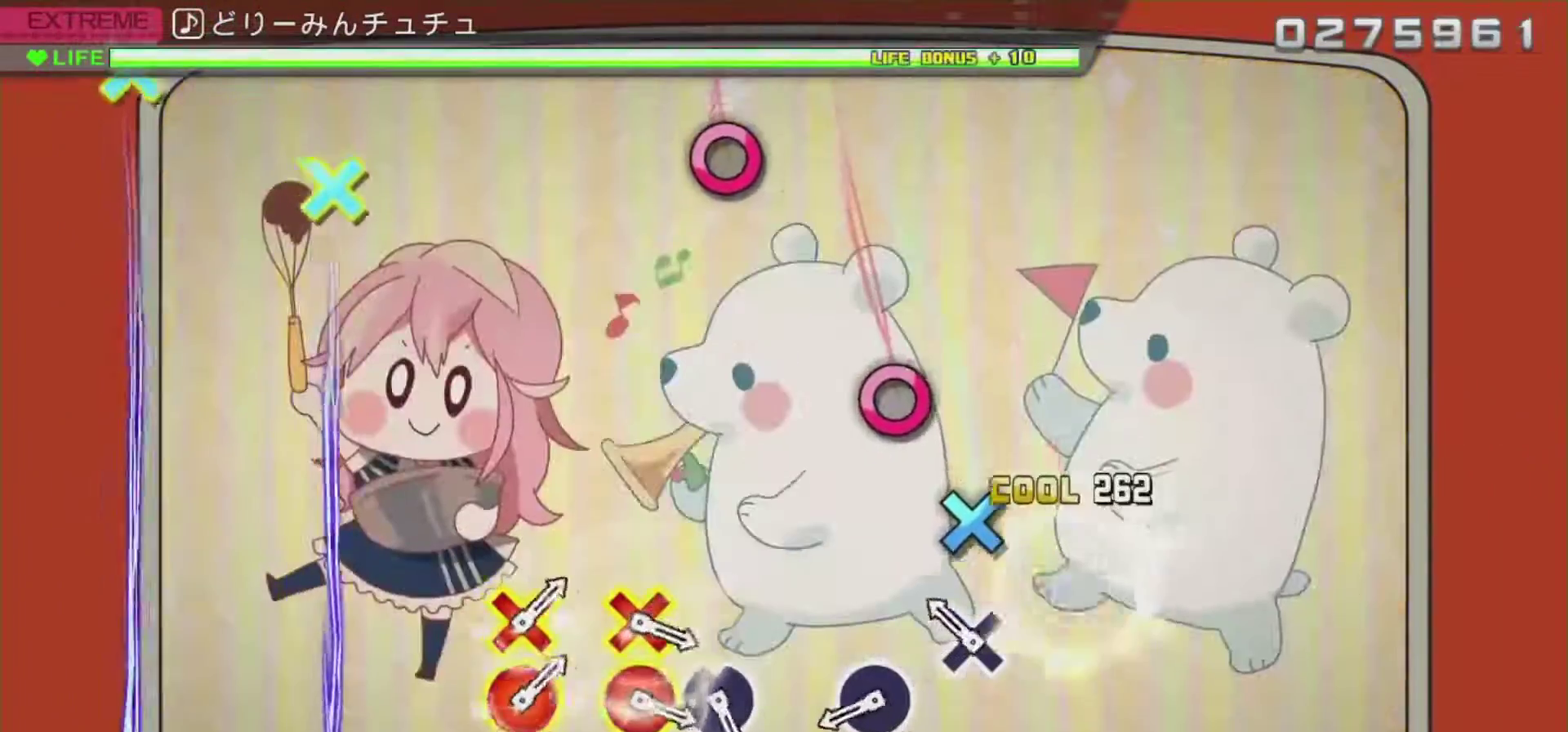
{"buttons": ["CROSS"], "left_stick": "center", "right_stick": "center", "events": [[150, "CIRCLE", "up"], [300, "CROSS", "down"]]}
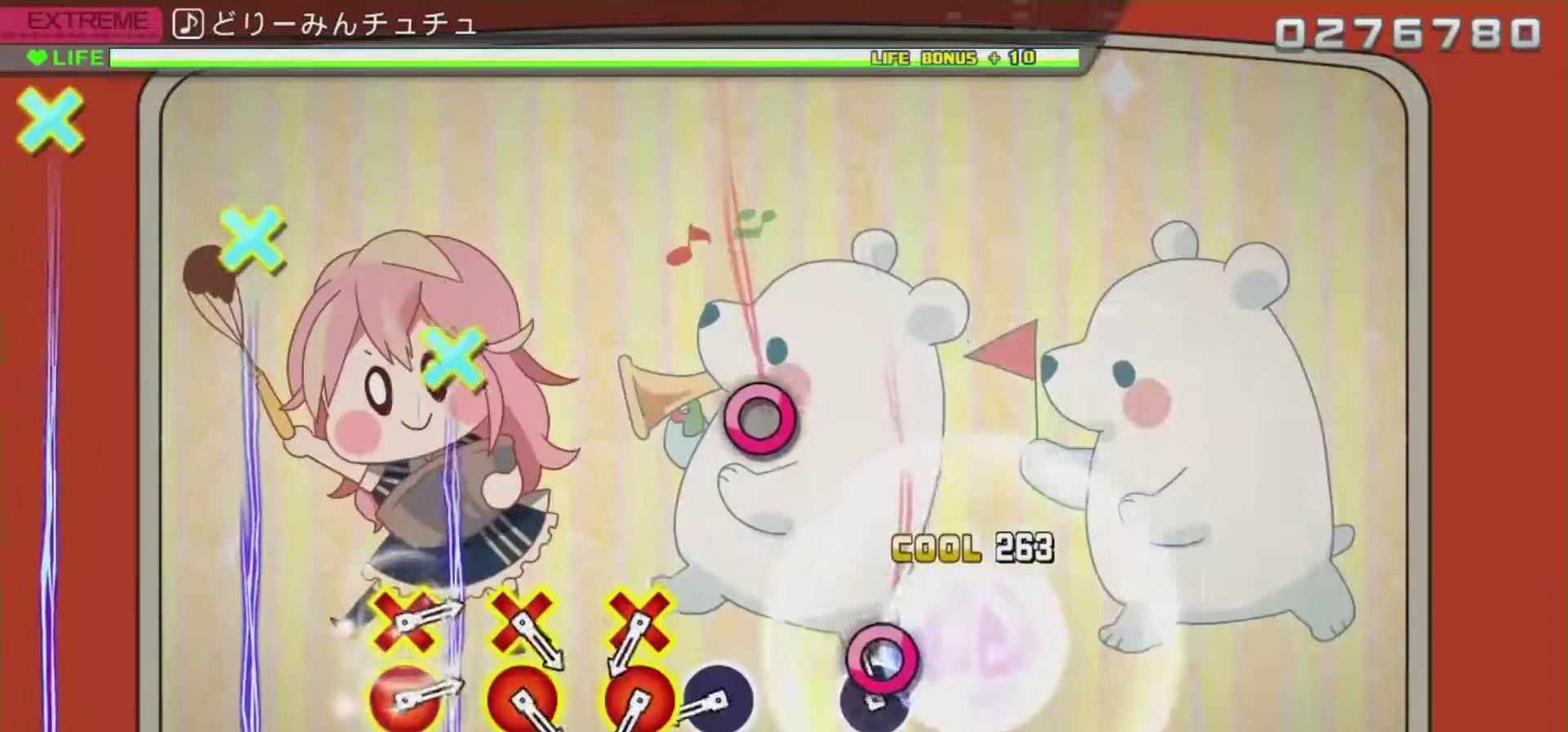
{"buttons": [], "left_stick": "center", "right_stick": "center", "events": [[17, "CROSS", "up"], [134, "CIRCLE", "down"], [350, "CIRCLE", "up"]]}
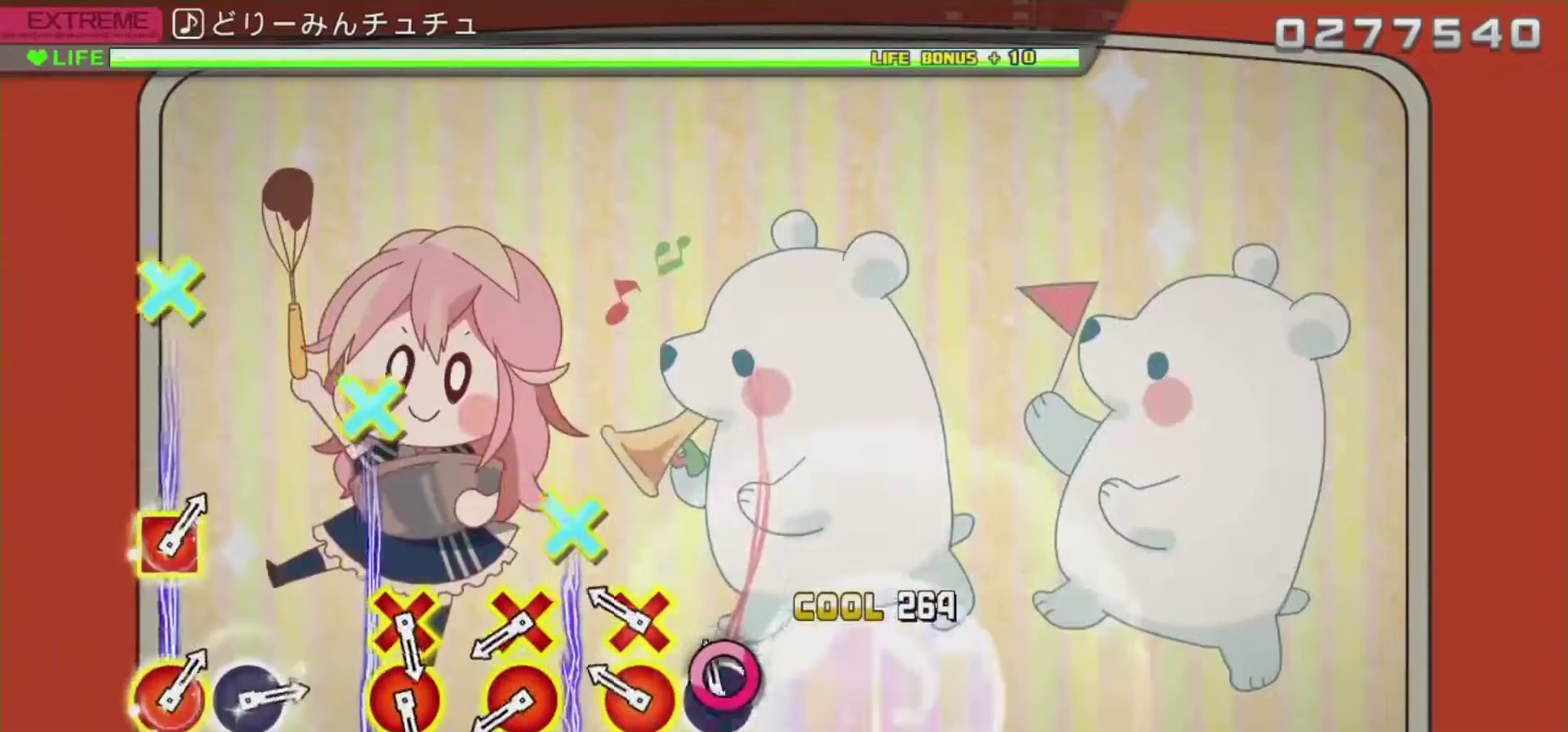
{"buttons": ["CIRCLE", "DPAD_DOWN"], "left_stick": "center", "right_stick": "center", "events": [[116, "CIRCLE", "down"], [250, "CIRCLE", "up"], [350, "CIRCLE", "down"], [350, "DPAD_DOWN", "down"]]}
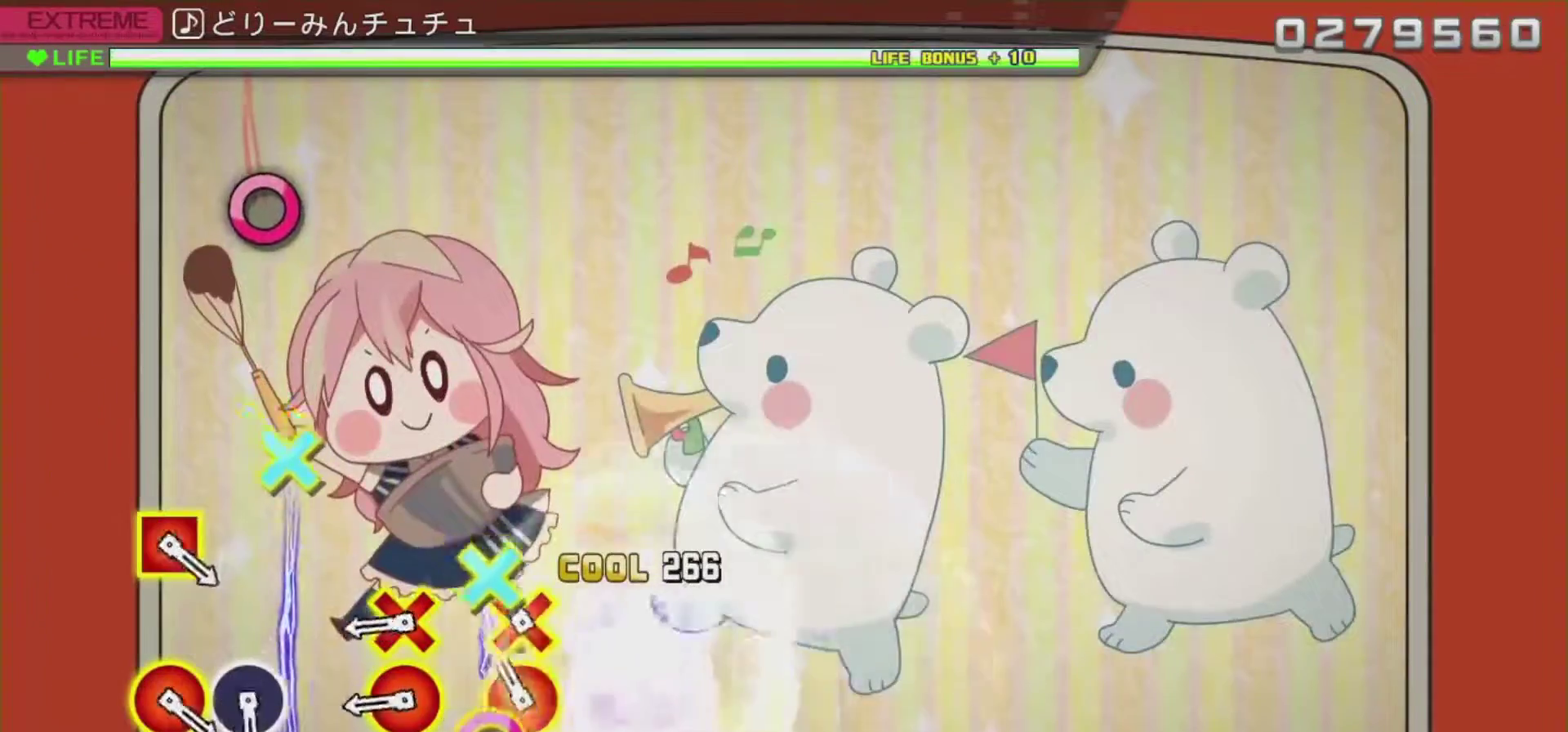
{"buttons": [], "left_stick": "center", "right_stick": "center", "events": [[67, "CIRCLE", "up"], [67, "DPAD_DOWN", "up"], [234, "CIRCLE", "down"], [234, "DPAD_DOWN", "down"], [434, "DPAD_DOWN", "up"], [451, "CIRCLE", "up"]]}
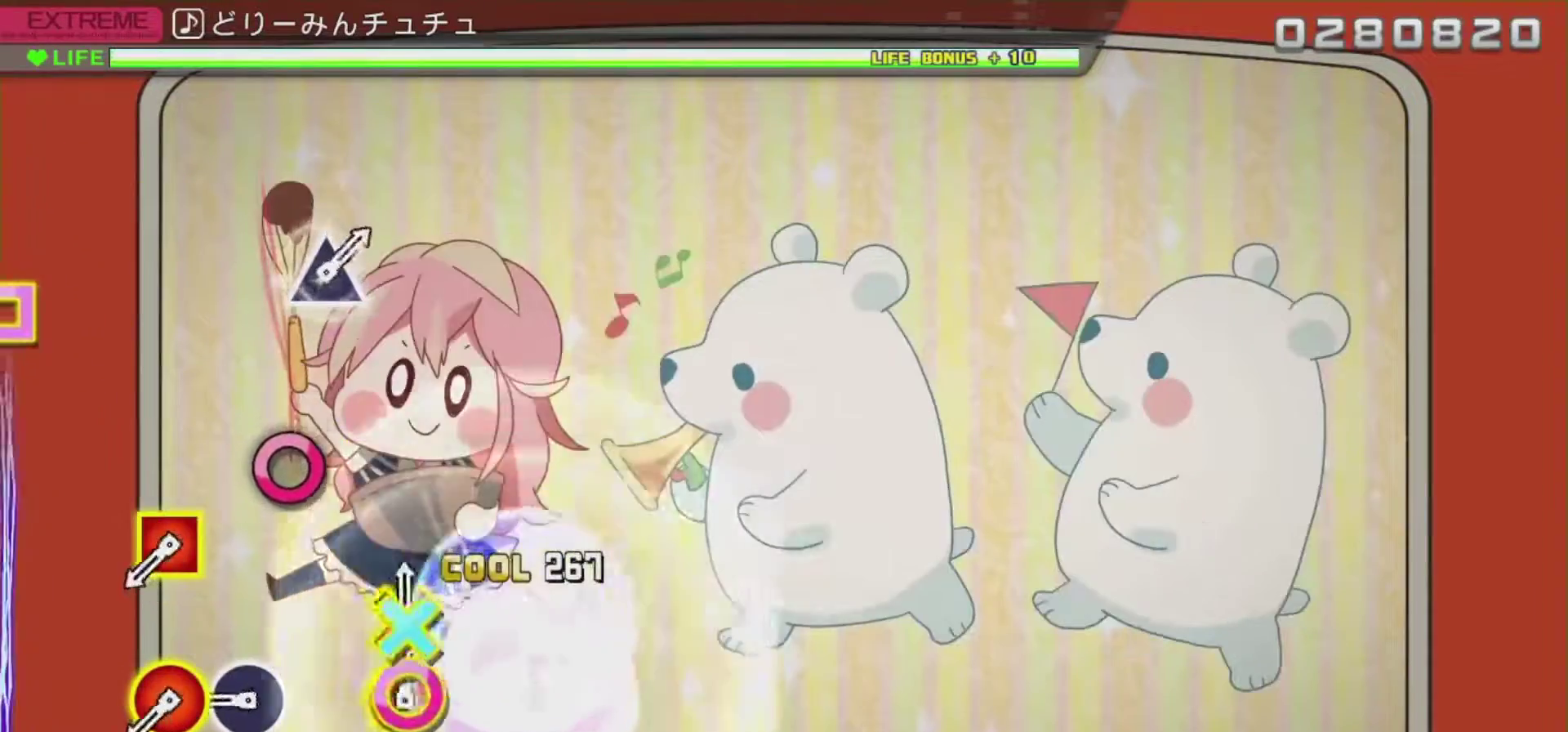
{"buttons": ["CIRCLE"], "left_stick": "center", "right_stick": "center", "events": [[66, "CIRCLE", "down"], [66, "DPAD_DOWN", "down"], [267, "DPAD_DOWN", "up"], [317, "CIRCLE", "up"], [500, "CIRCLE", "down"]]}
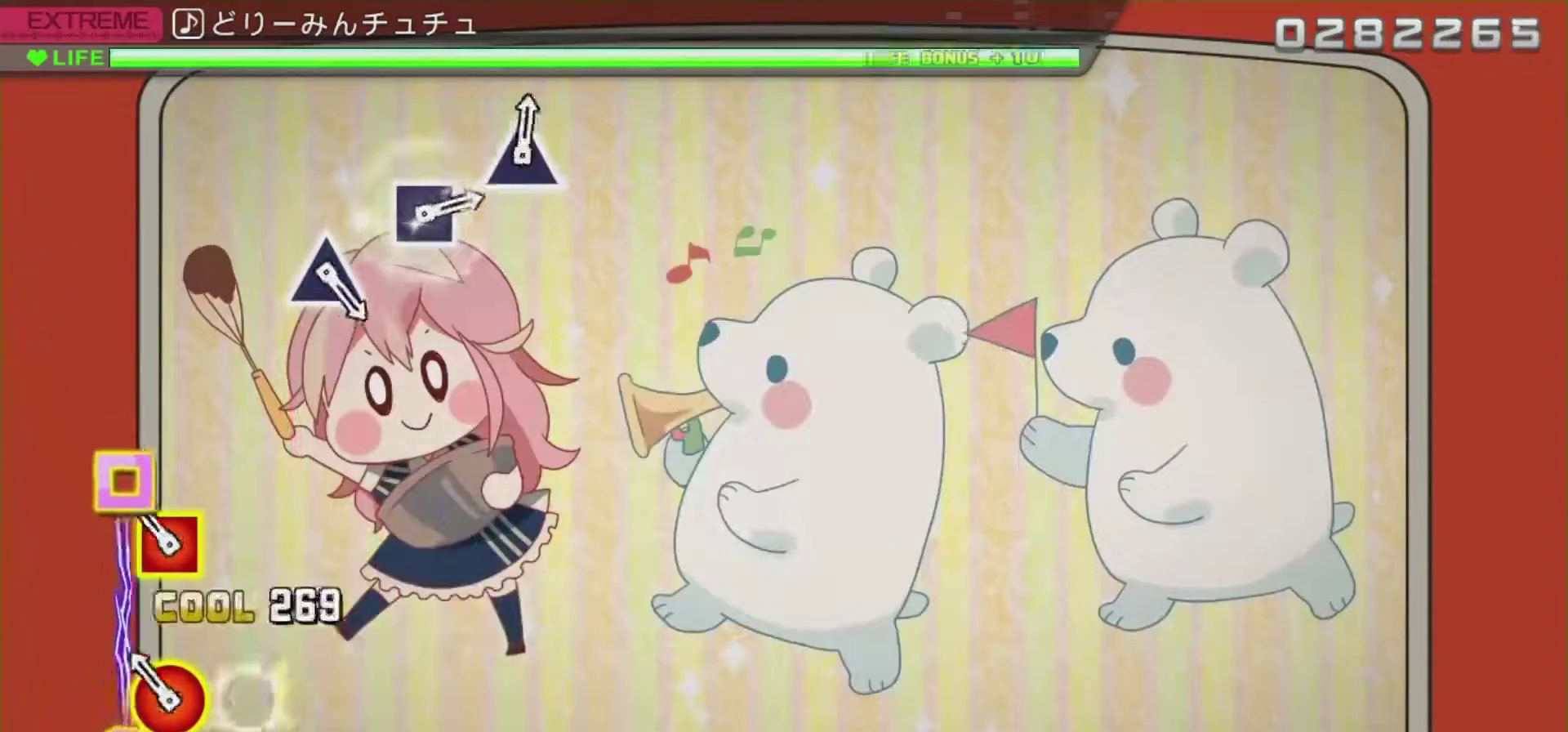
{"buttons": [], "left_stick": "center", "right_stick": "center", "events": [[167, "CIRCLE", "up"], [250, "CIRCLE", "down"], [250, "DPAD_LEFT", "down"], [484, "CIRCLE", "up"], [484, "DPAD_LEFT", "up"]]}
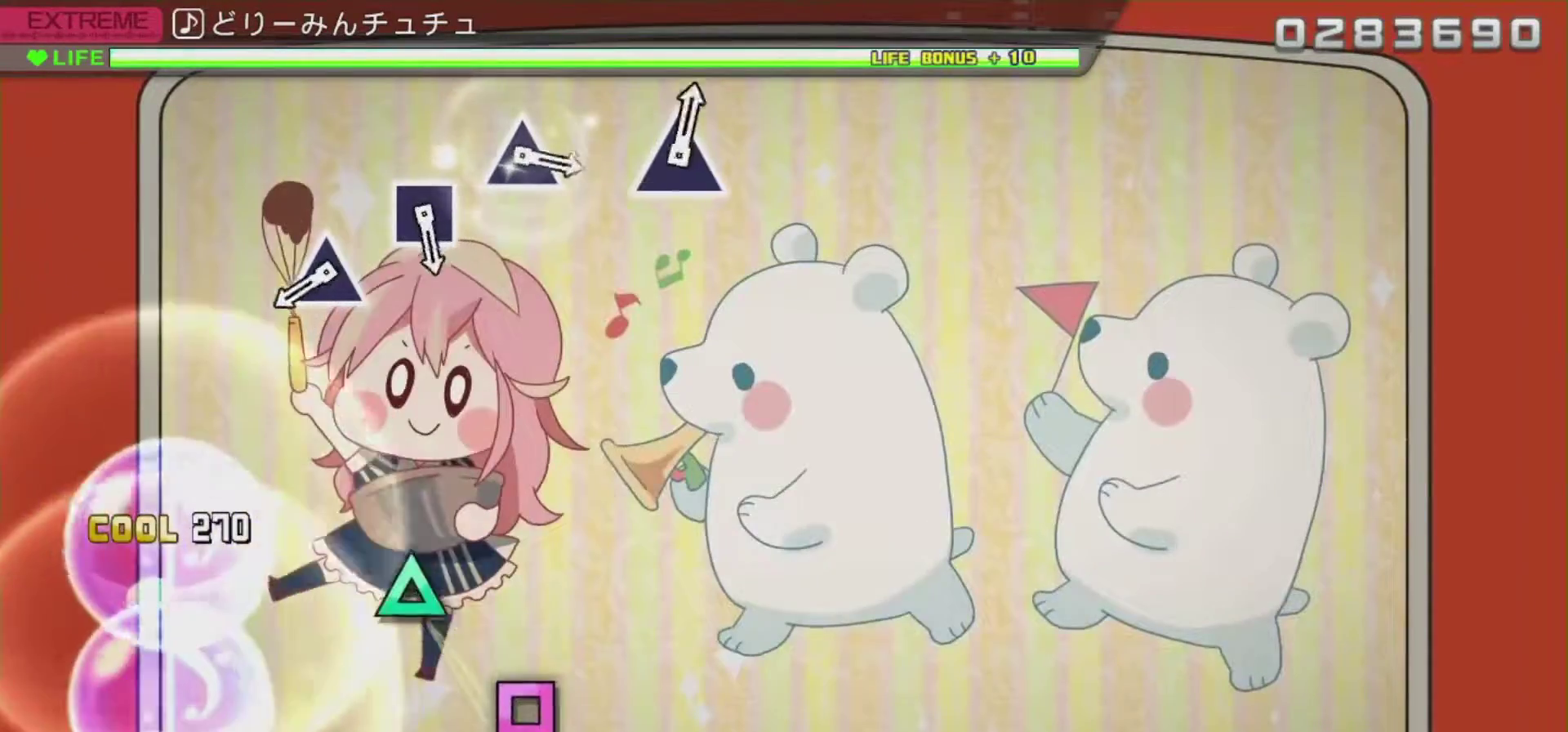
{"buttons": [], "left_stick": "center", "right_stick": "center", "events": []}
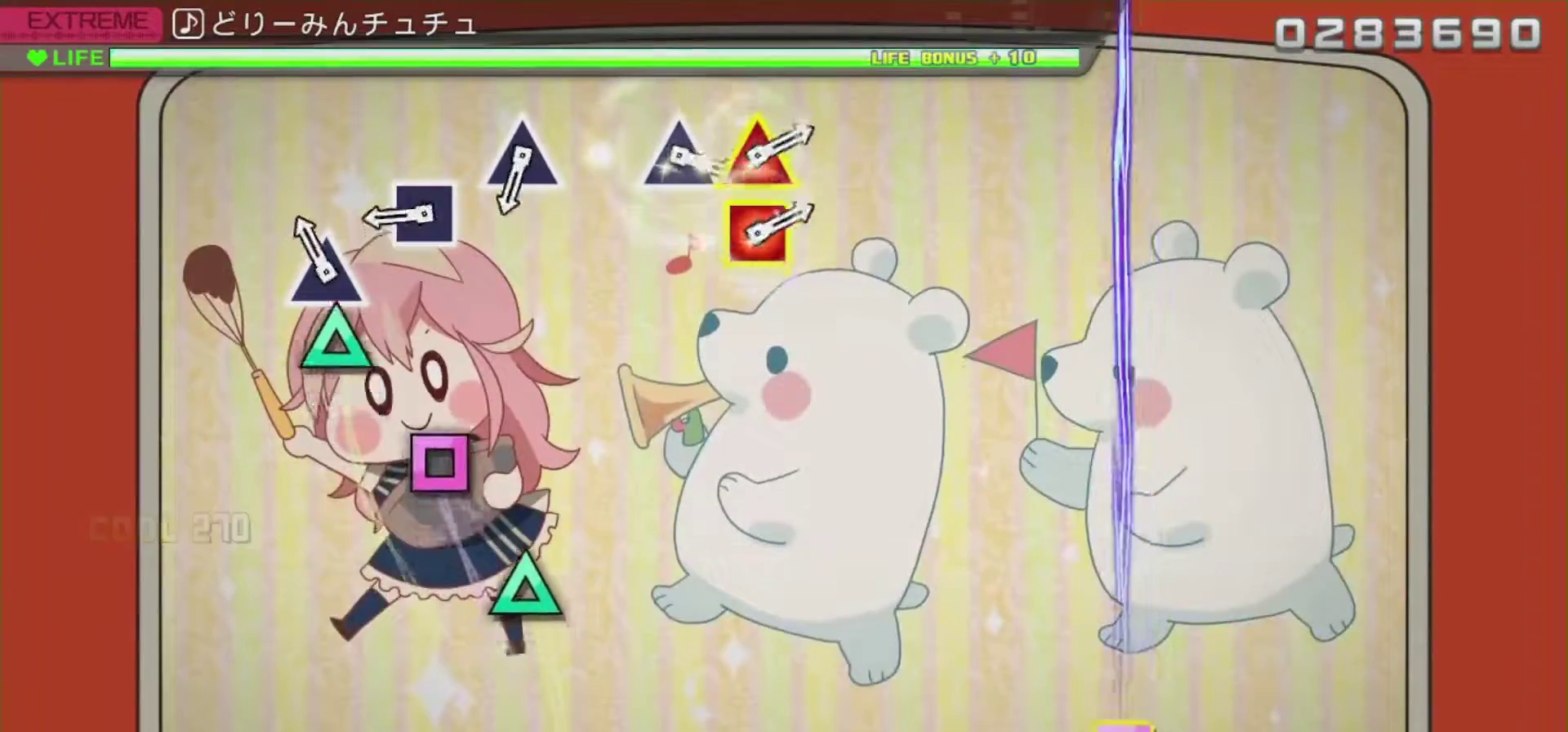
{"buttons": [], "left_stick": "center", "right_stick": "center", "events": [[167, "TRIANGLE", "down"], [367, "TRIANGLE", "up"]]}
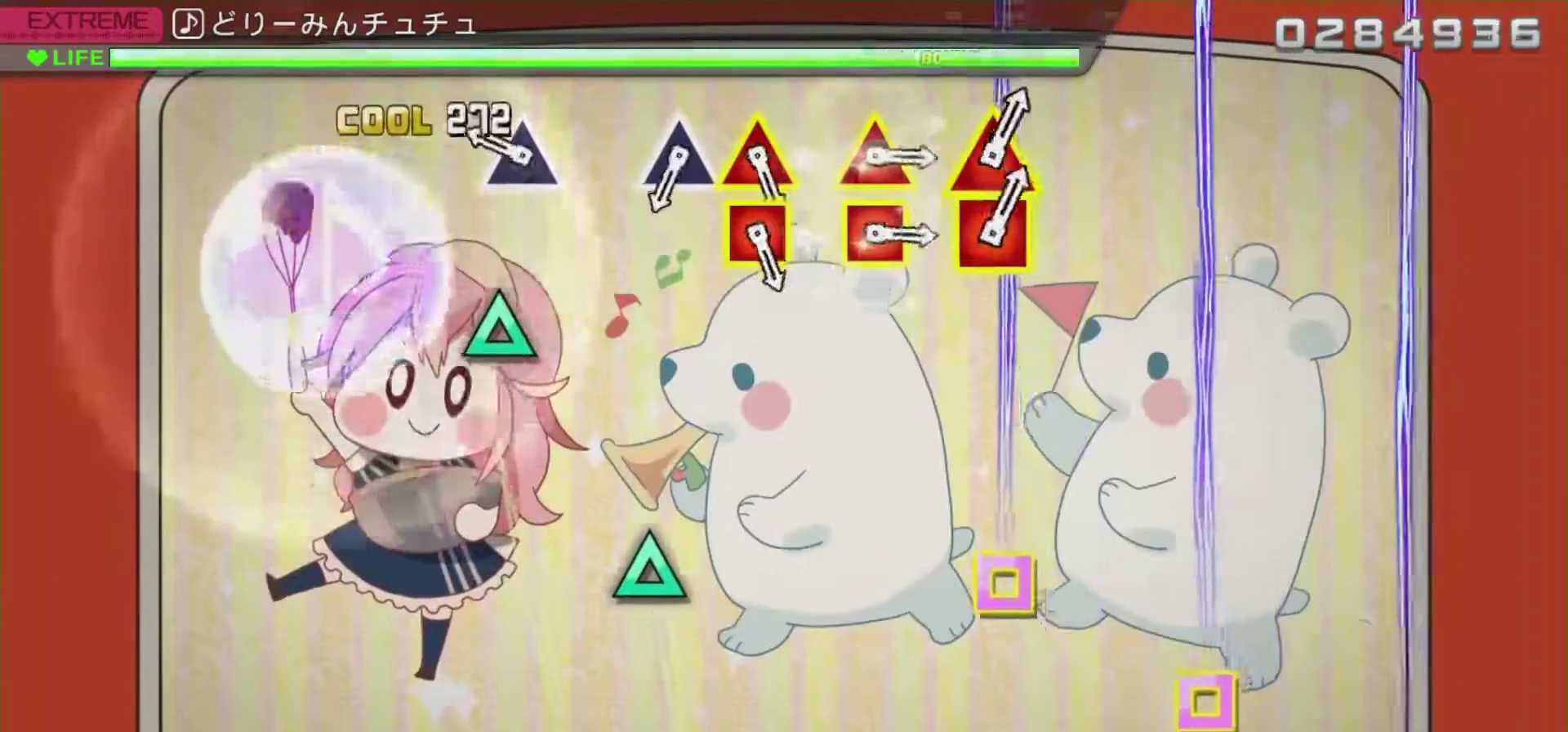
{"buttons": ["TRIANGLE"], "left_stick": "center", "right_stick": "center", "events": [[16, "SQUARE", "down"], [250, "SQUARE", "up"], [383, "TRIANGLE", "down"]]}
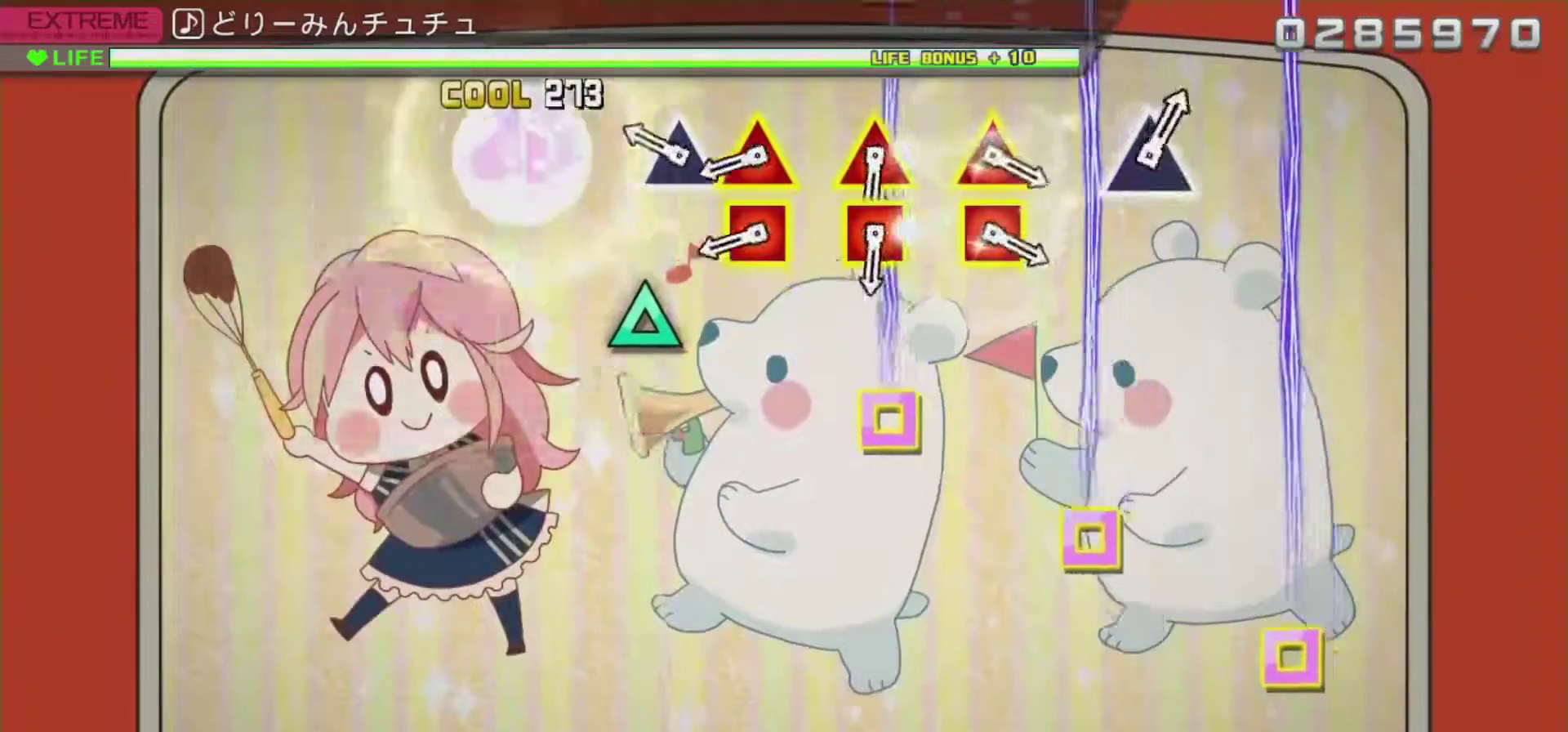
{"buttons": [], "left_stick": "center", "right_stick": "center", "events": [[151, "TRIANGLE", "up"], [351, "TRIANGLE", "down"], [501, "TRIANGLE", "up"]]}
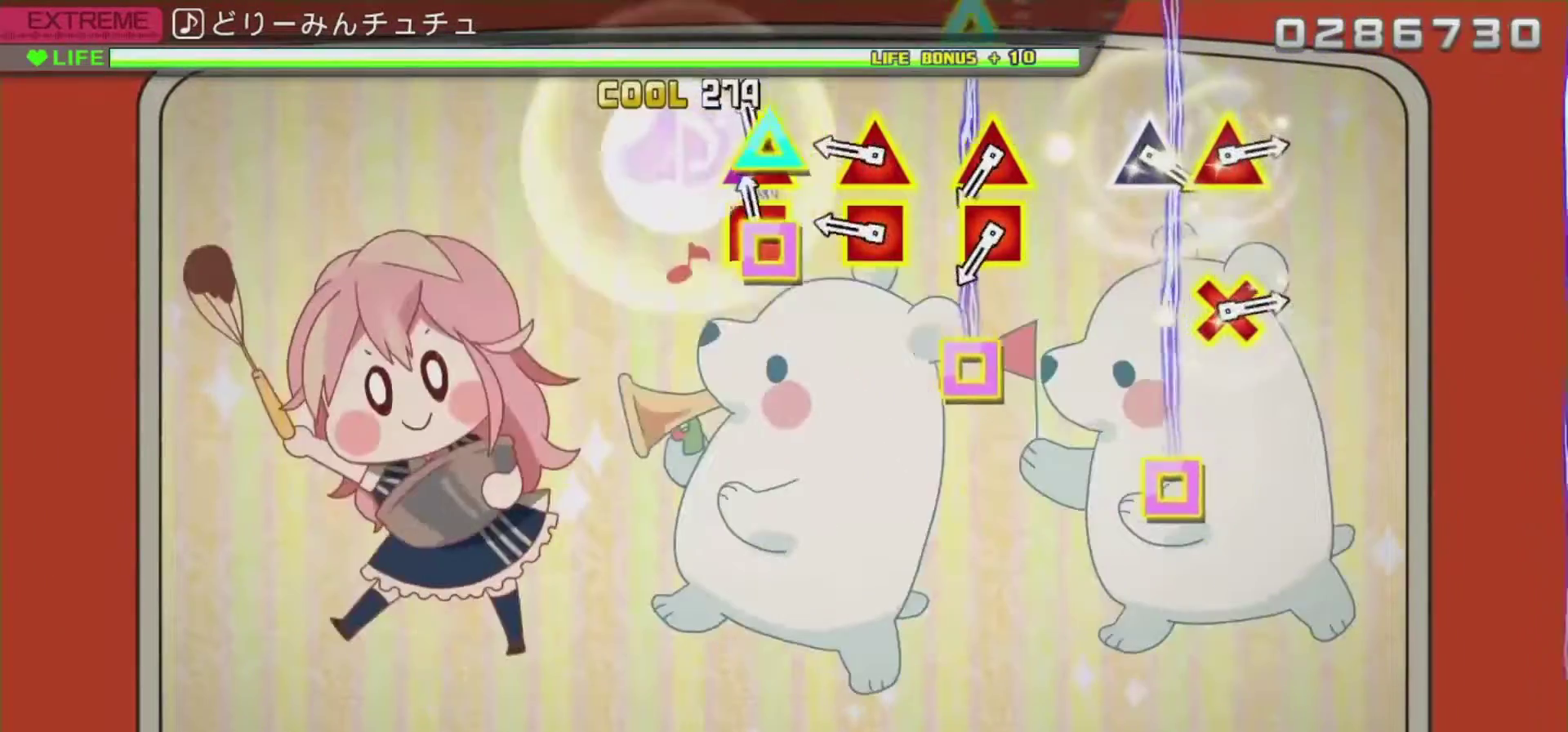
{"buttons": ["TRIANGLE", "DPAD_LEFT"], "left_stick": "center", "right_stick": "center", "events": [[100, "DPAD_LEFT", "down"], [100, "TRIANGLE", "down"], [267, "DPAD_LEFT", "up"], [300, "TRIANGLE", "up"], [467, "DPAD_LEFT", "down"], [467, "TRIANGLE", "down"]]}
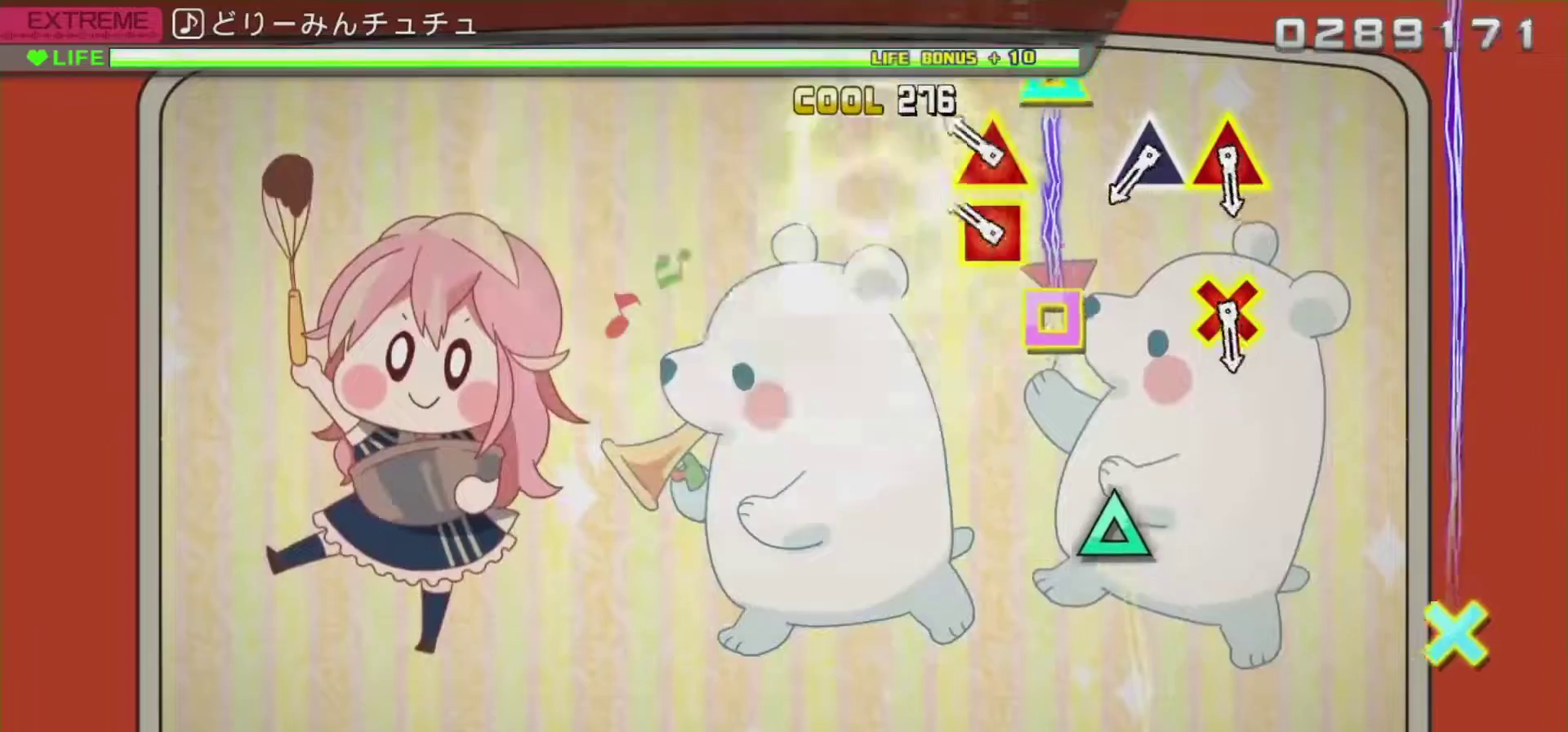
{"buttons": ["TRIANGLE"], "left_stick": "center", "right_stick": "center", "events": [[184, "DPAD_LEFT", "up"], [201, "TRIANGLE", "up"], [301, "DPAD_LEFT", "down"], [301, "TRIANGLE", "down"], [501, "DPAD_LEFT", "up"]]}
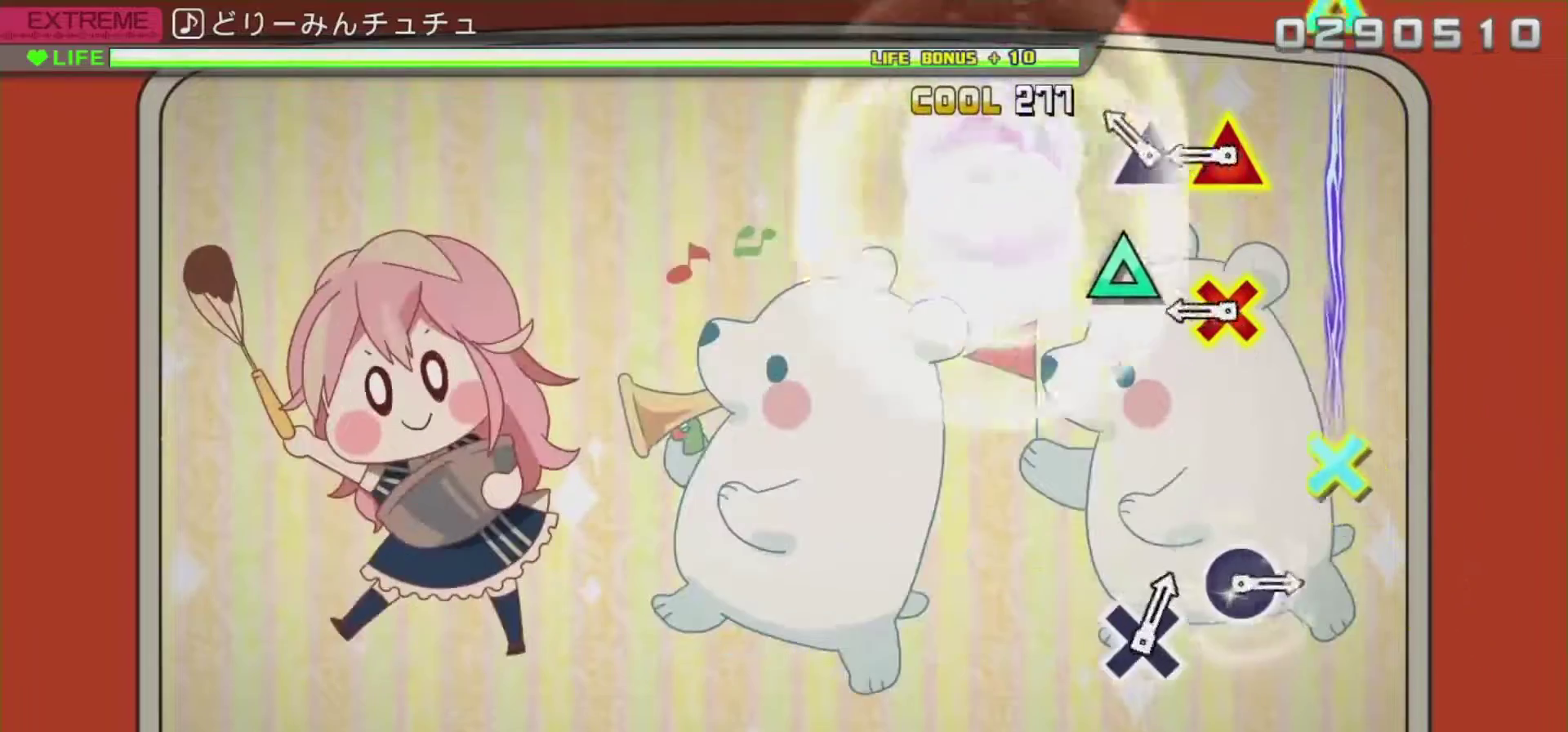
{"buttons": ["L1"], "left_stick": "center", "right_stick": "center", "events": [[67, "TRIANGLE", "up"], [267, "TRIANGLE", "down"], [500, "L1", "down"], [500, "TRIANGLE", "up"]]}
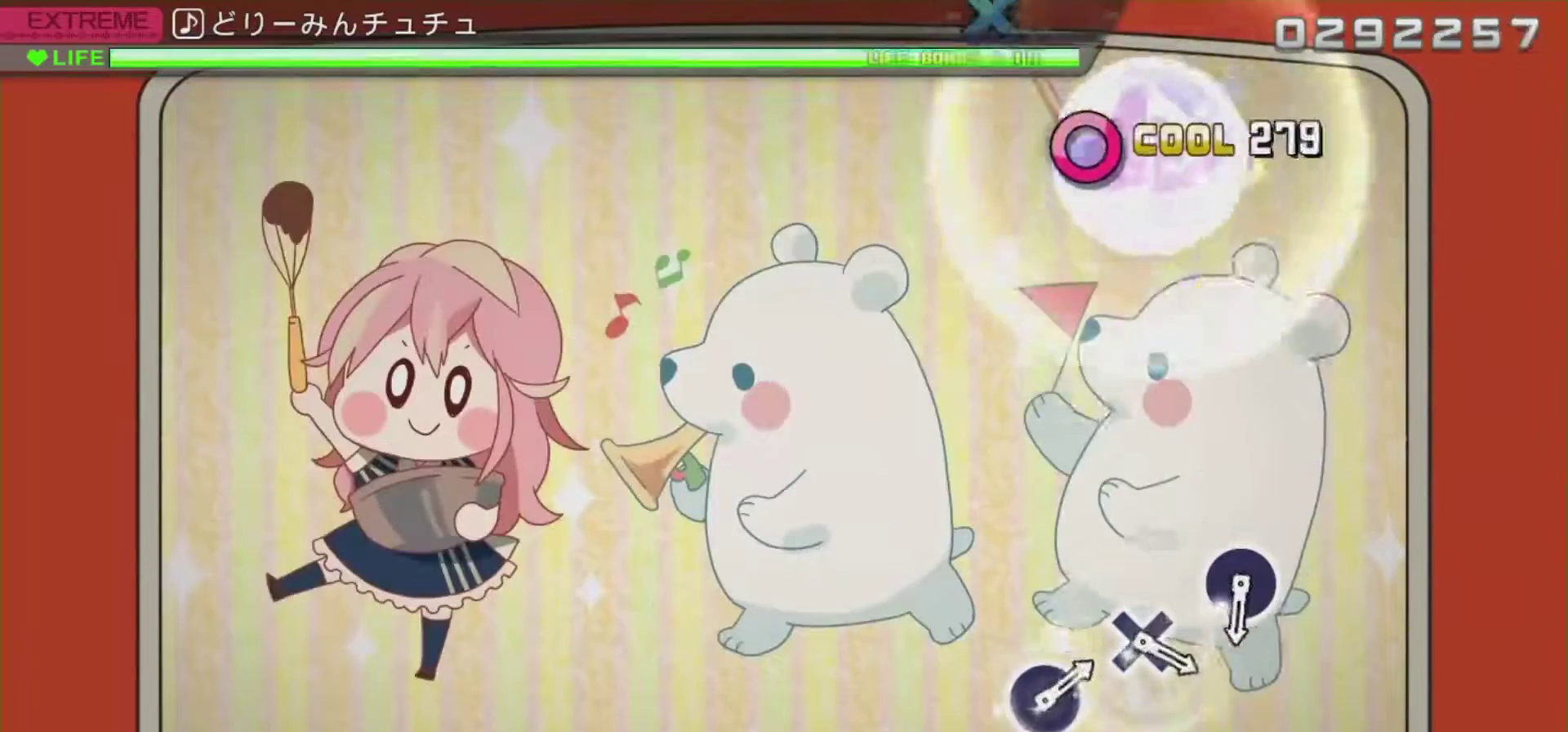
{"buttons": [], "left_stick": "center", "right_stick": "center", "events": [[234, "L1", "up"]]}
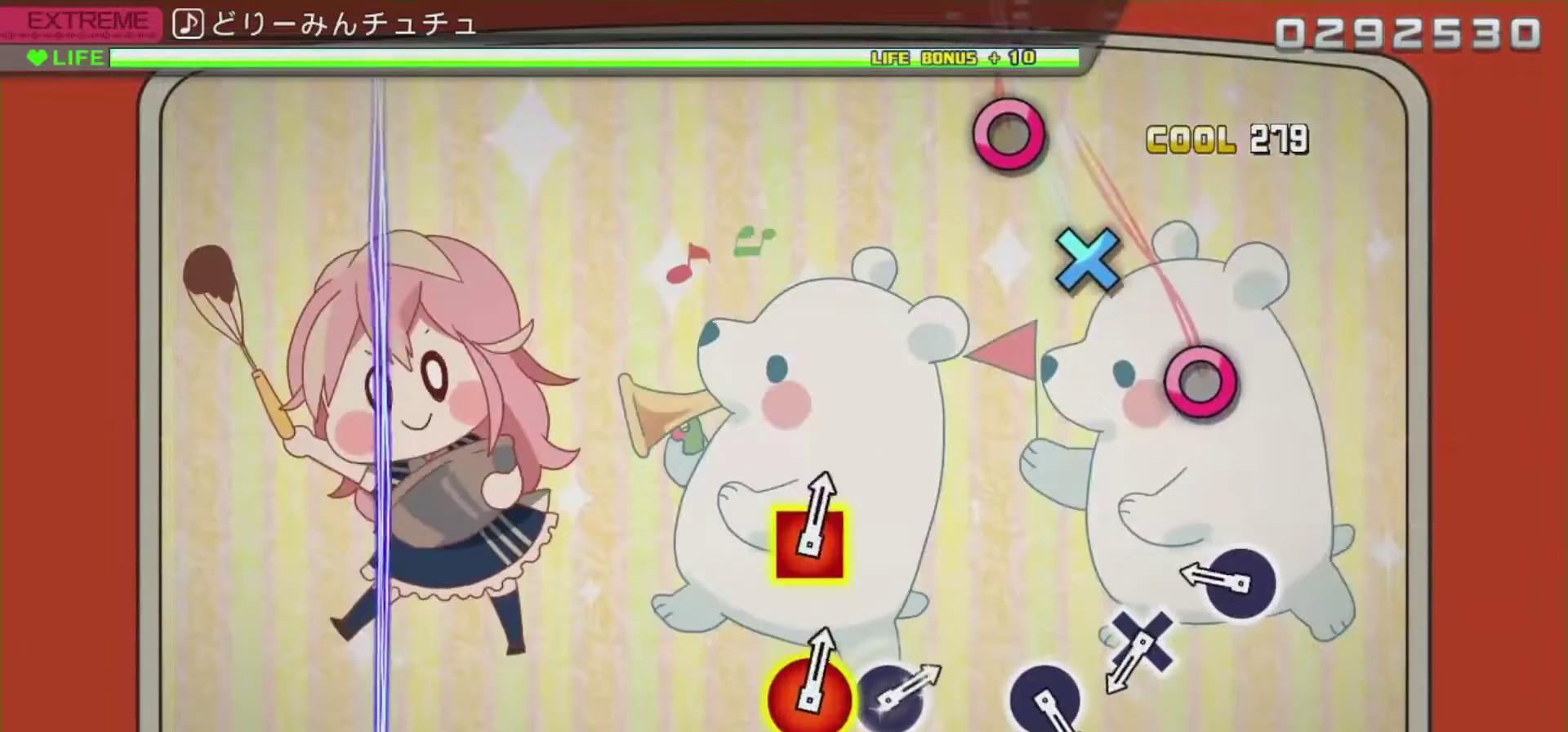
{"buttons": ["CIRCLE"], "left_stick": "center", "right_stick": "center", "events": [[450, "CIRCLE", "down"]]}
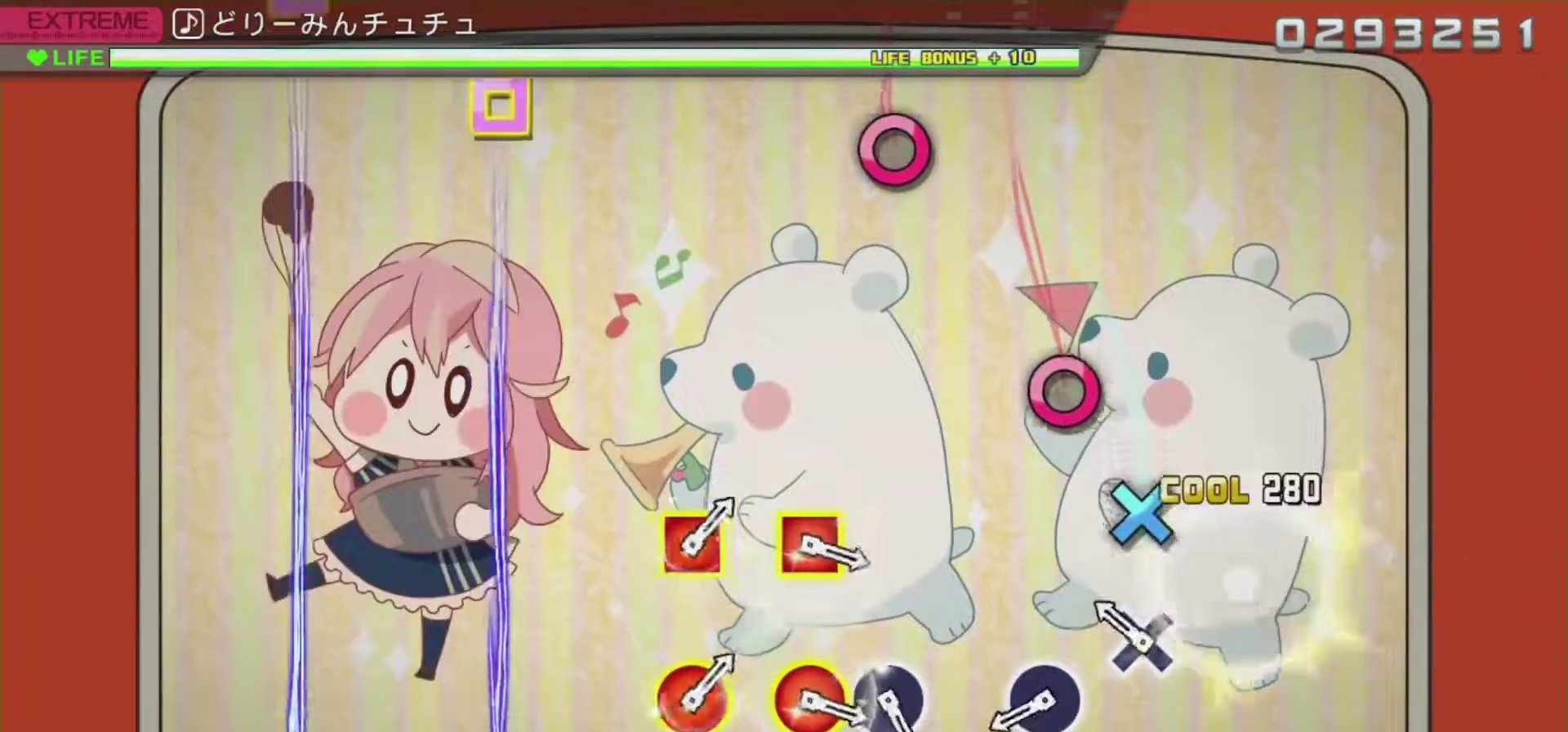
{"buttons": ["CROSS"], "left_stick": "center", "right_stick": "center", "events": [[134, "CIRCLE", "up"], [334, "CROSS", "down"]]}
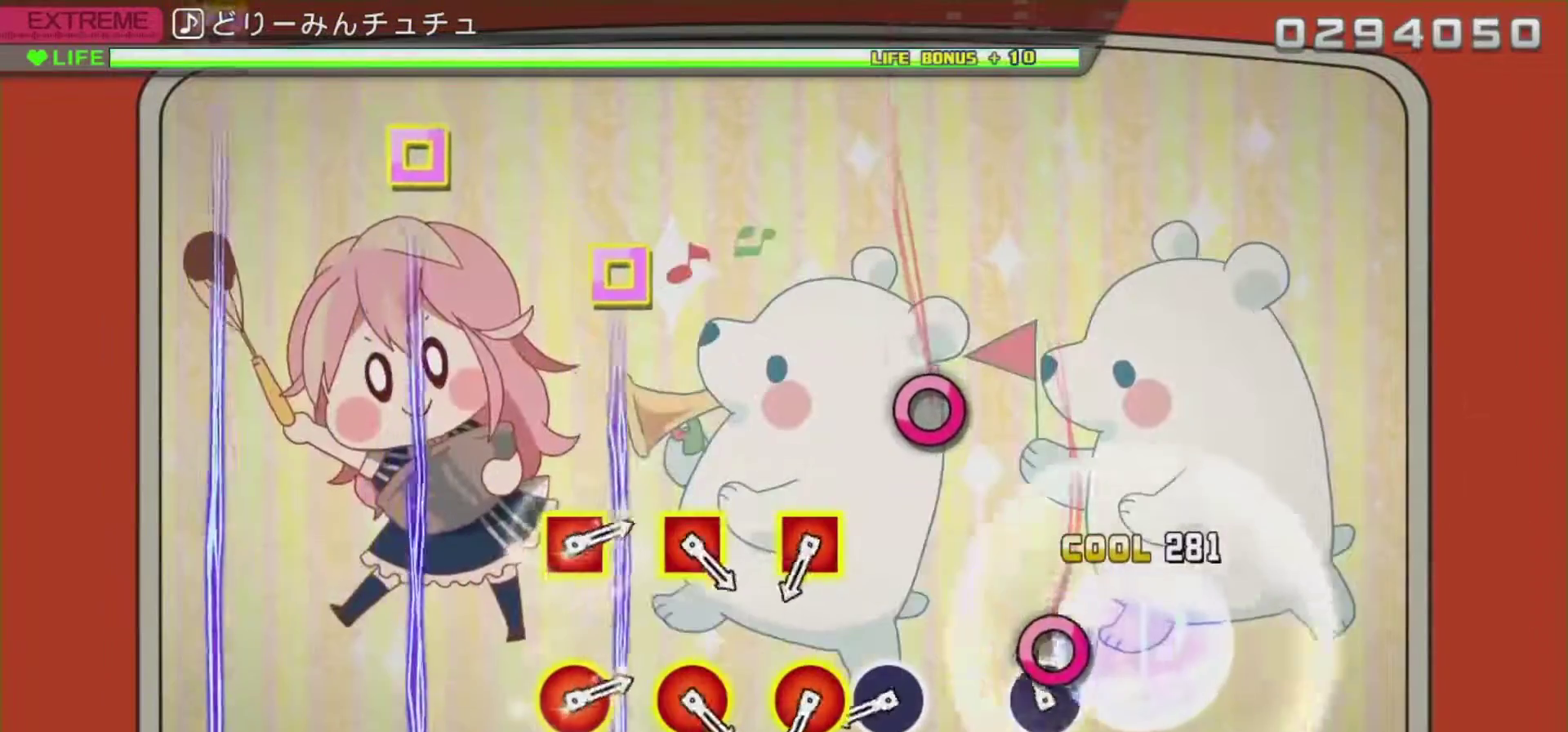
{"buttons": [], "left_stick": "center", "right_stick": "center", "events": [[17, "CROSS", "up"], [133, "CIRCLE", "down"], [367, "CIRCLE", "up"]]}
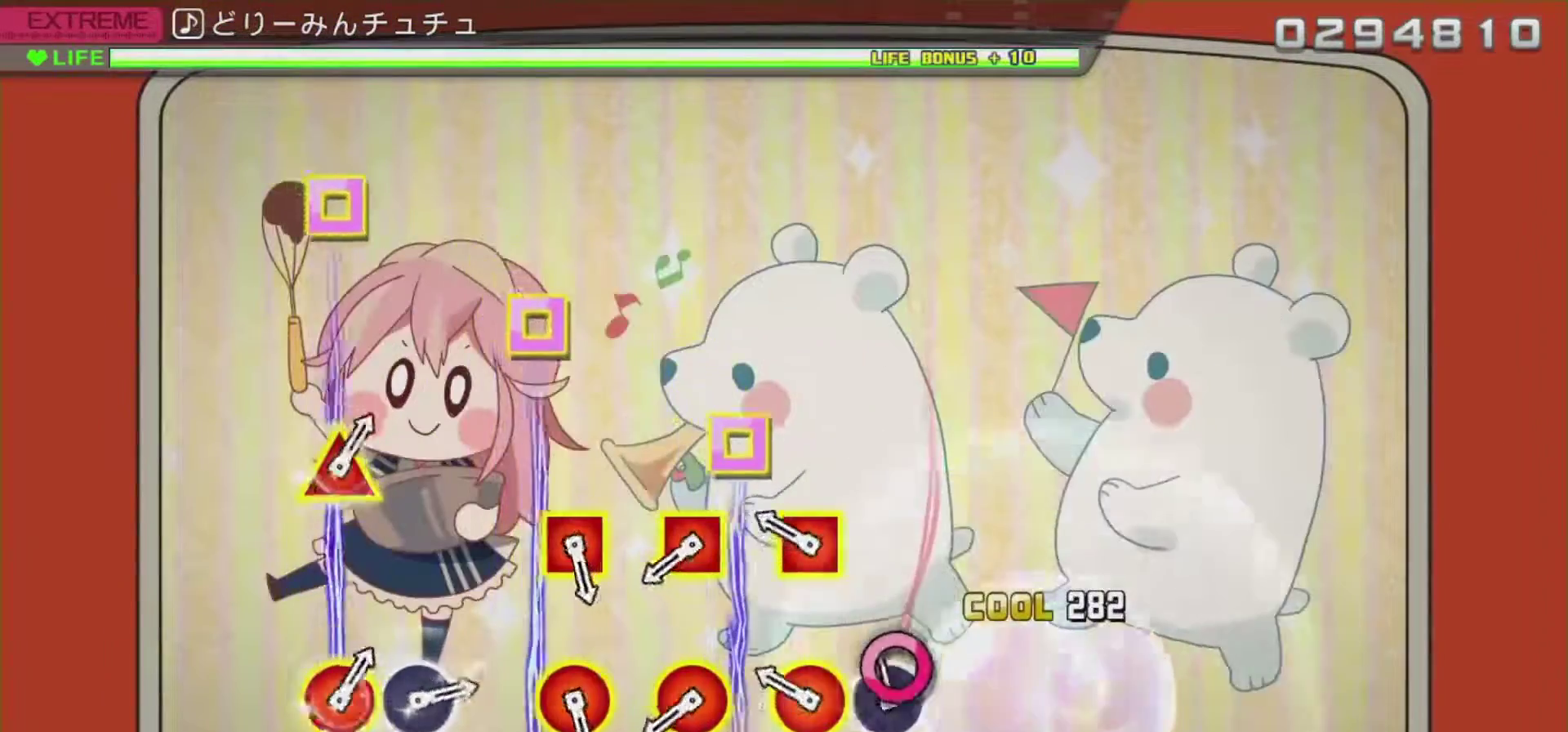
{"buttons": ["R1"], "left_stick": "center", "right_stick": "center", "events": [[117, "CIRCLE", "down"], [234, "CIRCLE", "up"], [367, "R1", "down"]]}